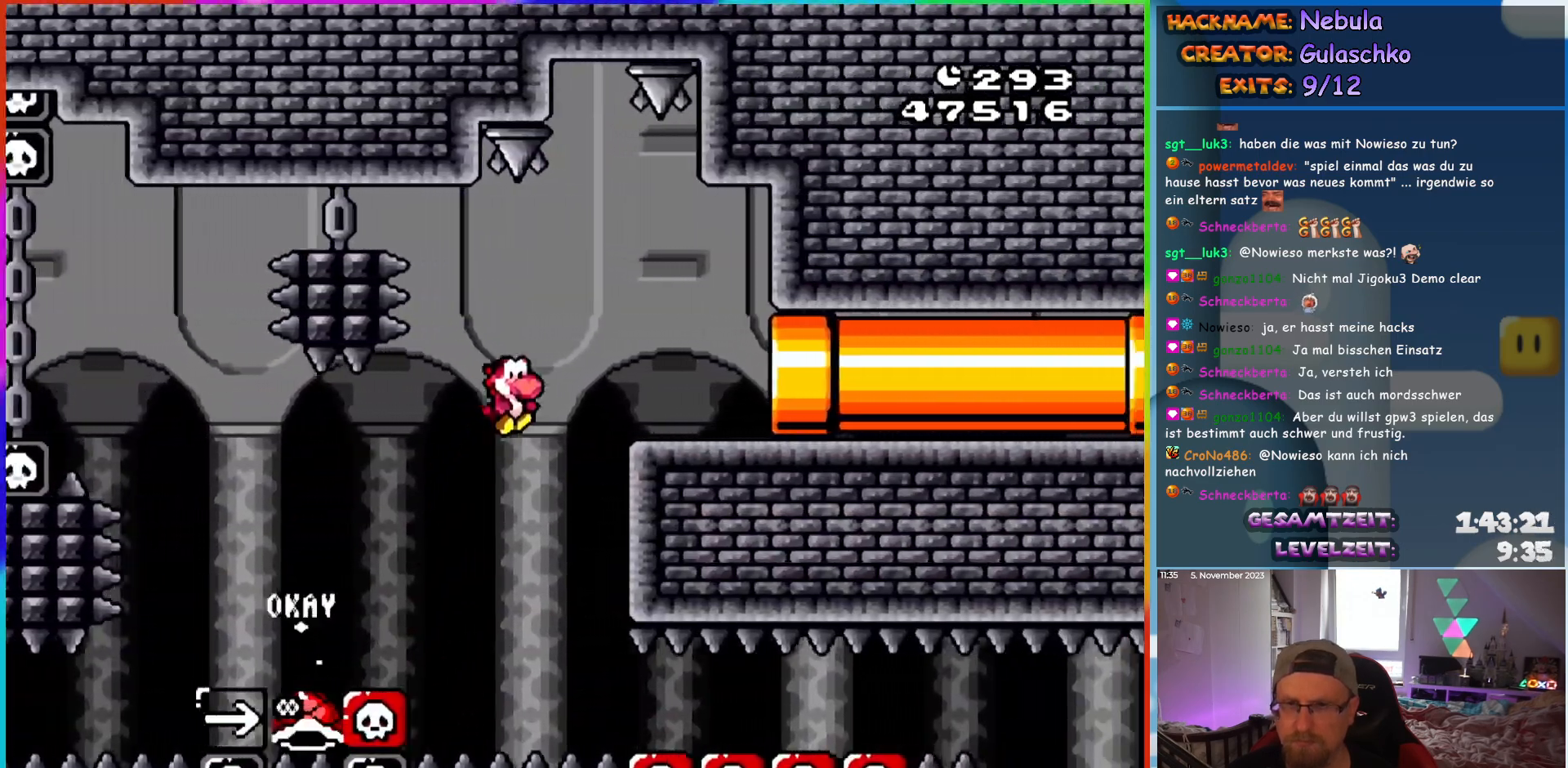
Gameplay with a controller (Nintendo layout); each line is a JSON object with the inputs held at the frame after it. "events" lists button and stick changes between this image and that frame as [ms after this image, input, new state], when the widget could be followed in between. Not read: L3 R3.
{"buttons": ["Y"], "events": [[250, "B", "up"], [250, "DPAD_RIGHT", "up"], [250, "DPAD_UP", "down"], [267, "DPAD_LEFT", "down"], [267, "DPAD_UP", "up"], [383, "DPAD_LEFT", "up"]]}
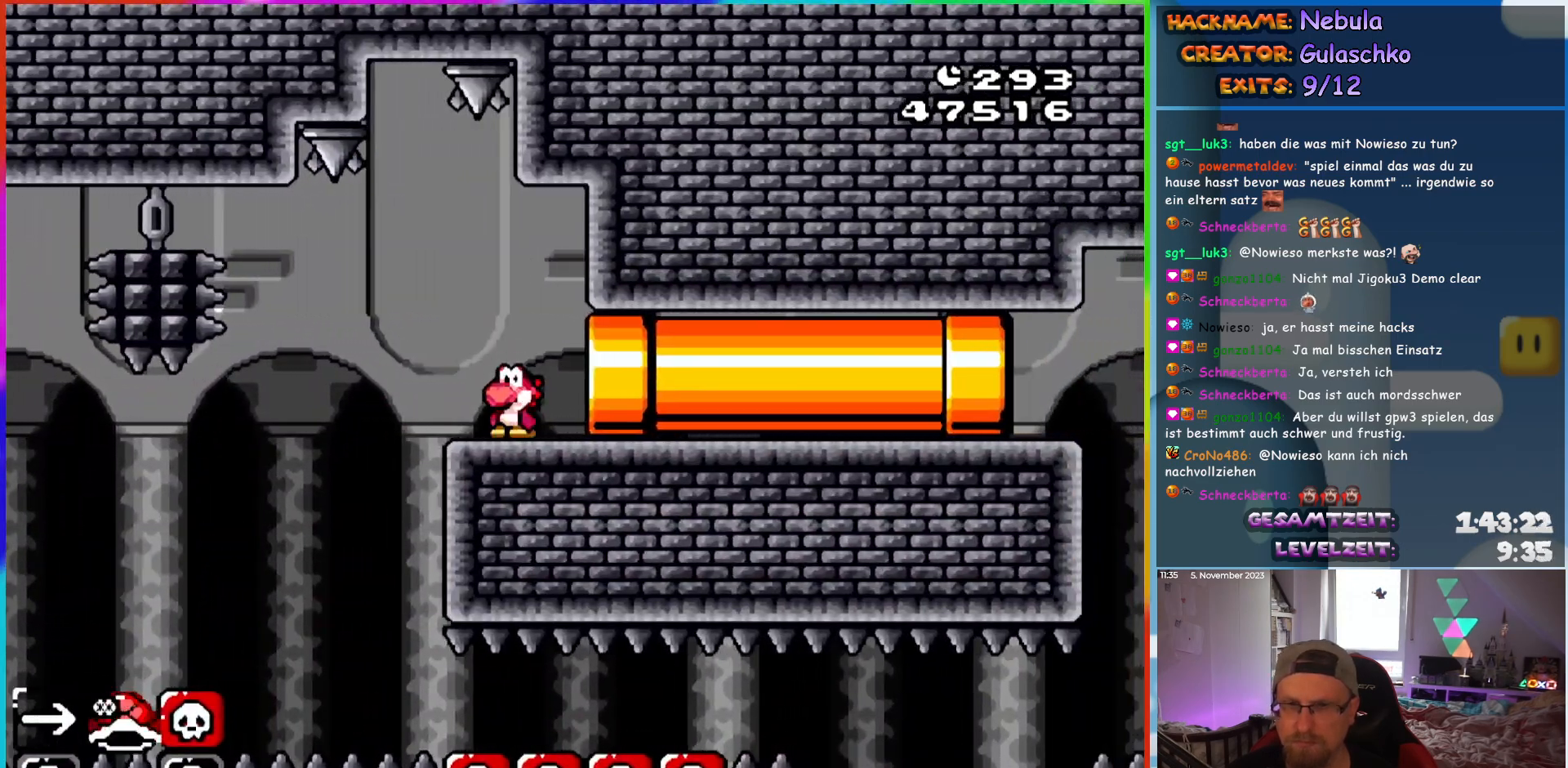
{"buttons": ["Y"], "events": [[117, "DPAD_RIGHT", "down"], [250, "DPAD_RIGHT", "up"]]}
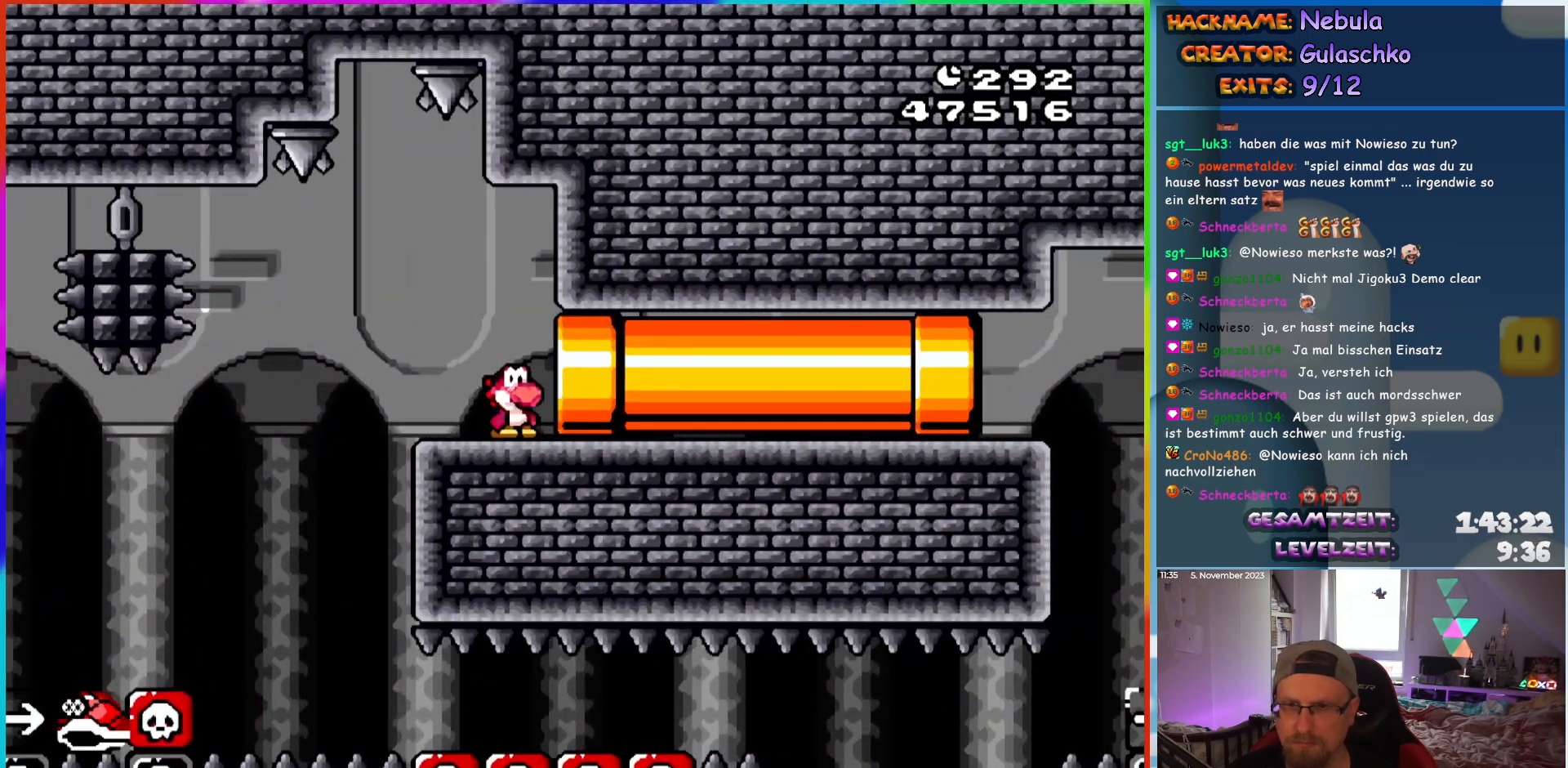
{"buttons": ["Y"], "events": [[50, "DPAD_RIGHT", "down"], [133, "DPAD_RIGHT", "up"]]}
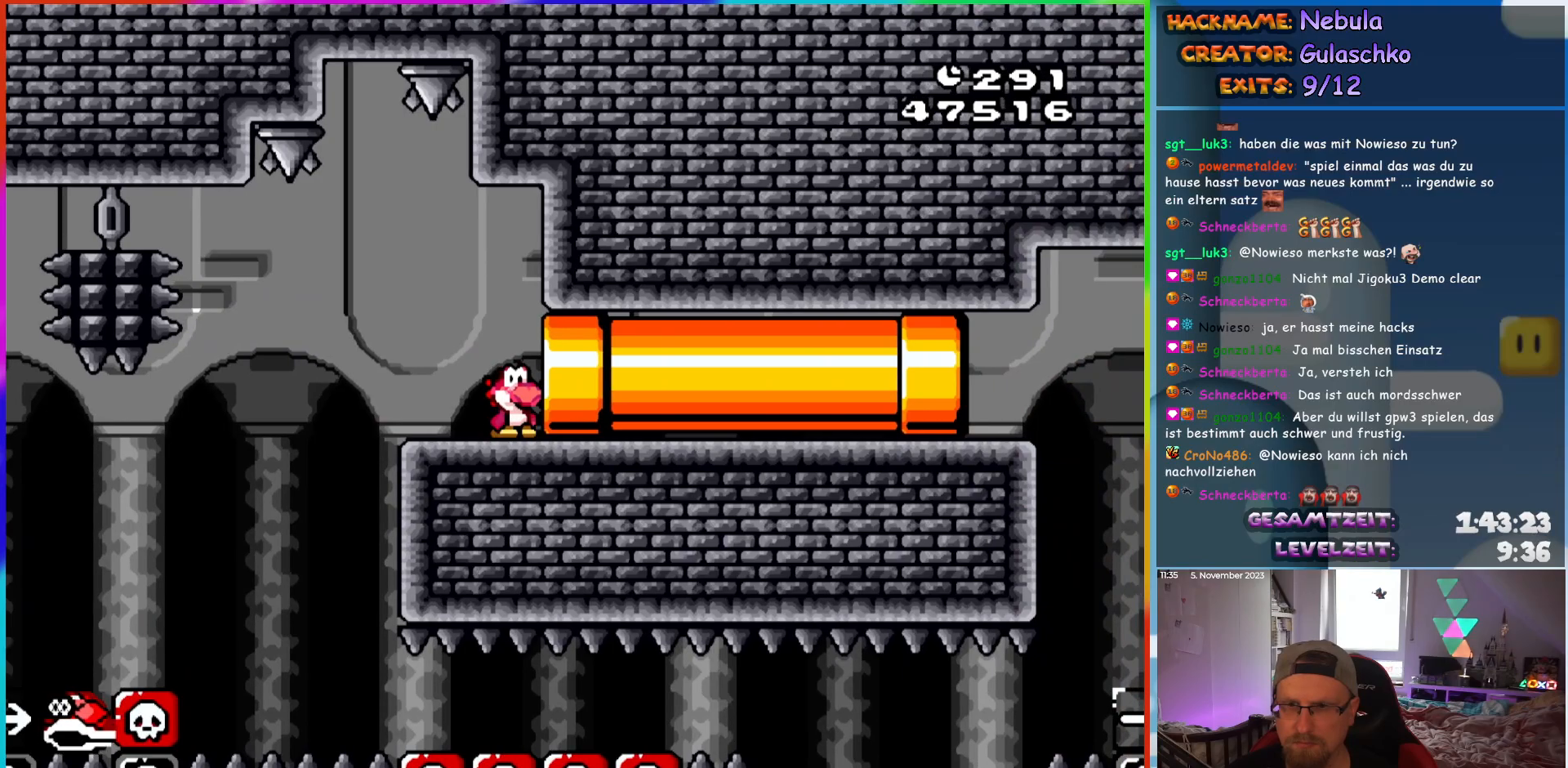
{"buttons": ["Y"], "events": []}
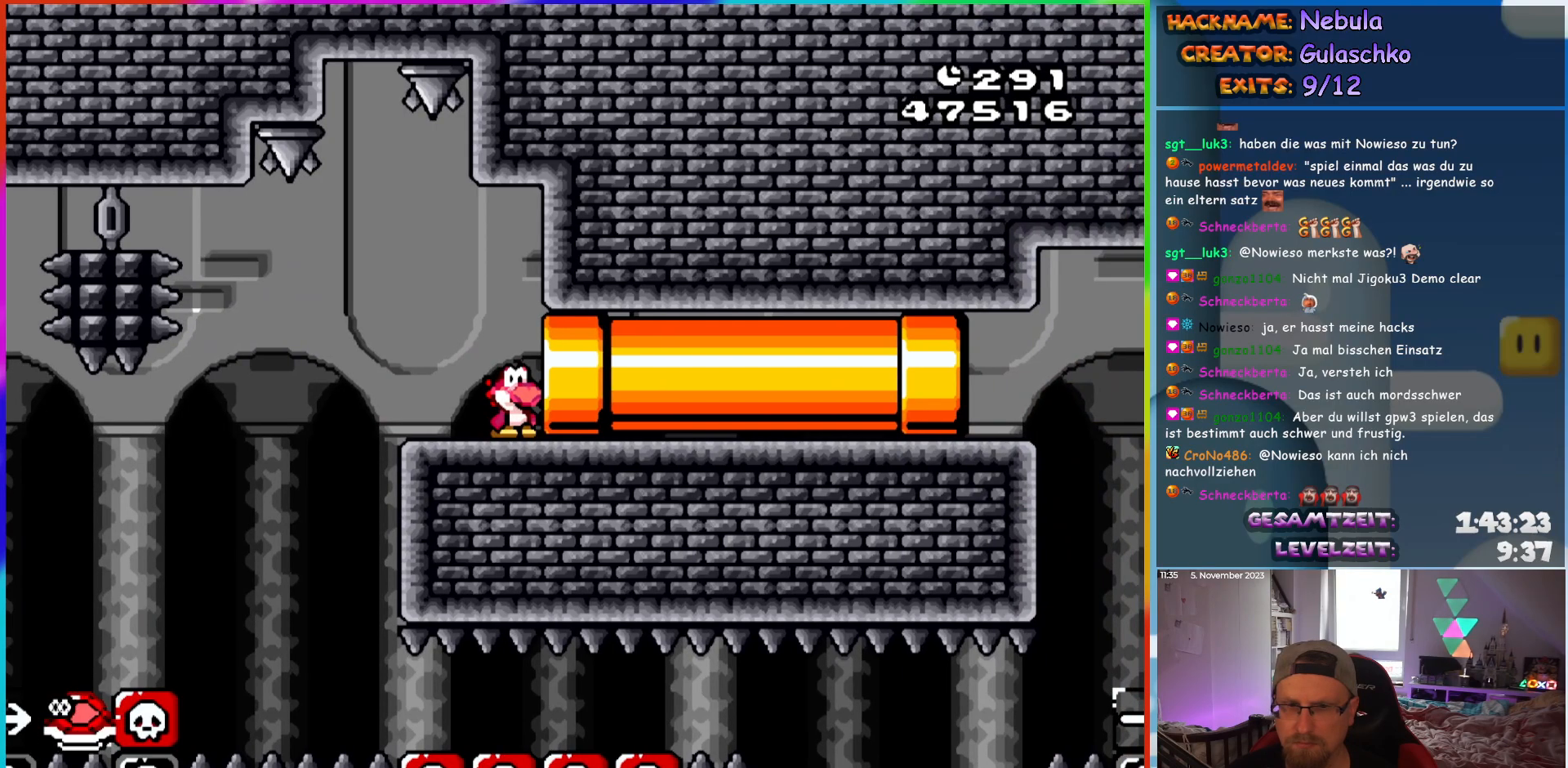
{"buttons": ["Y"], "events": []}
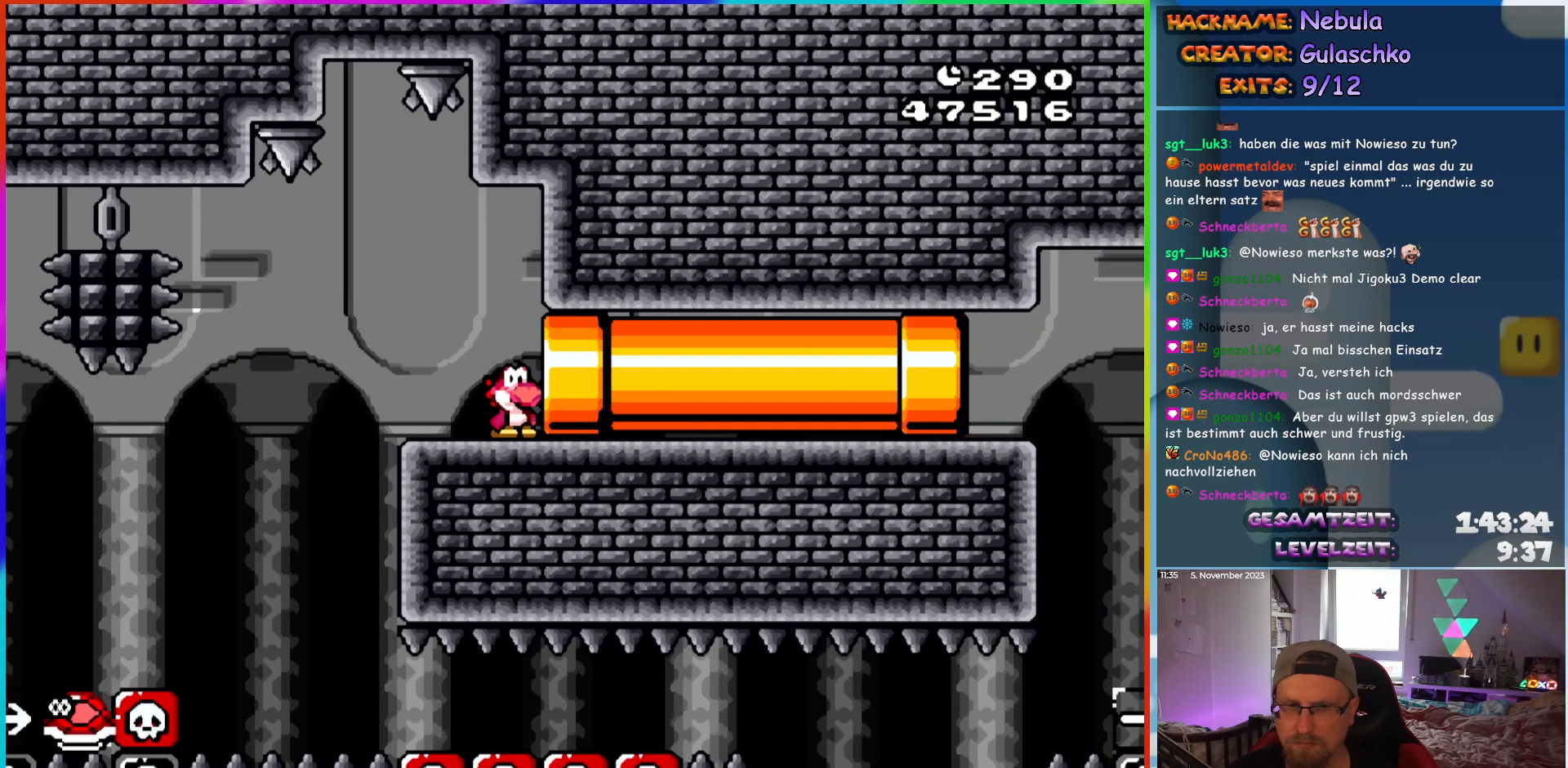
{"buttons": ["Y"], "events": []}
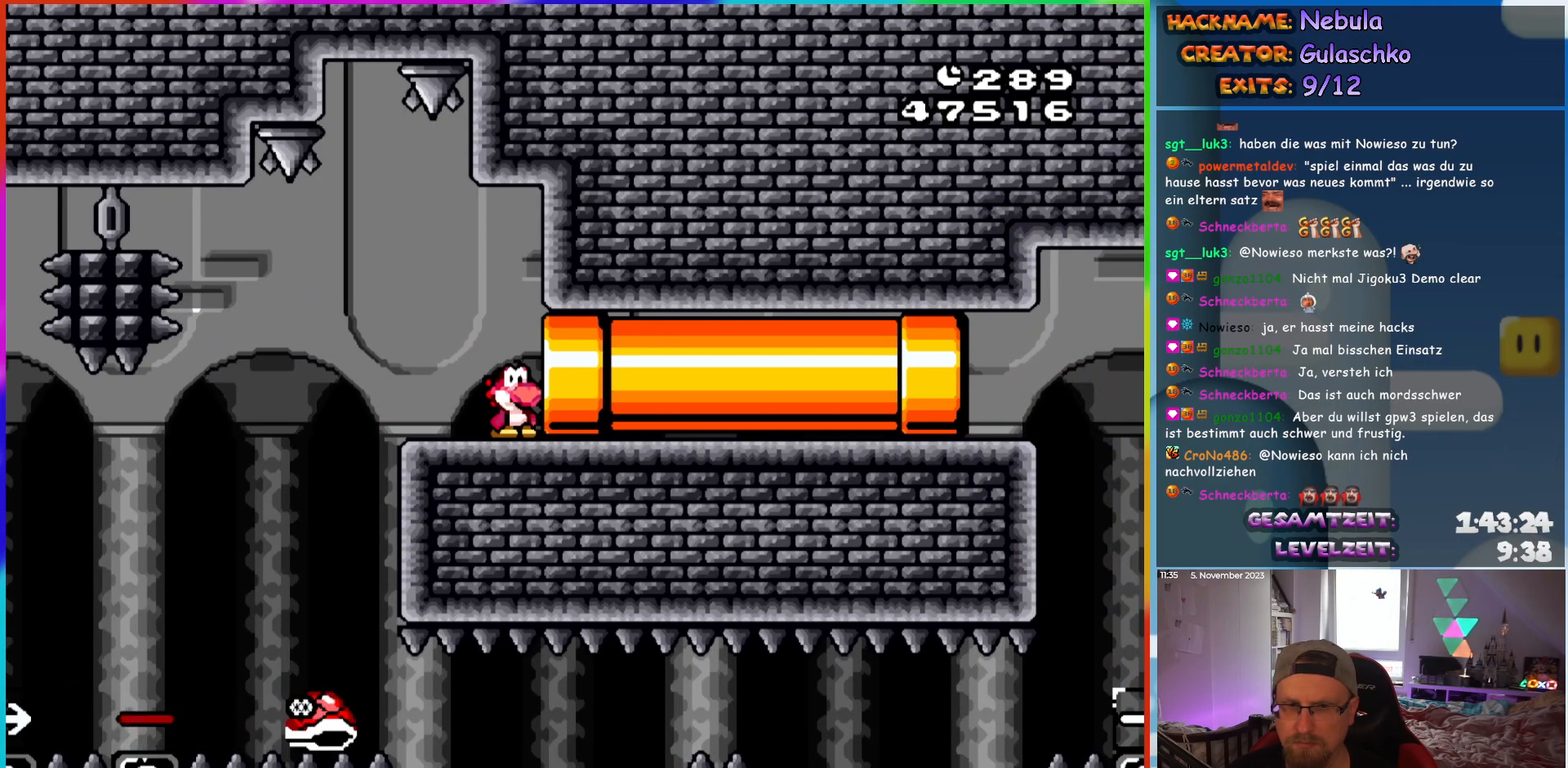
{"buttons": ["Y"], "events": []}
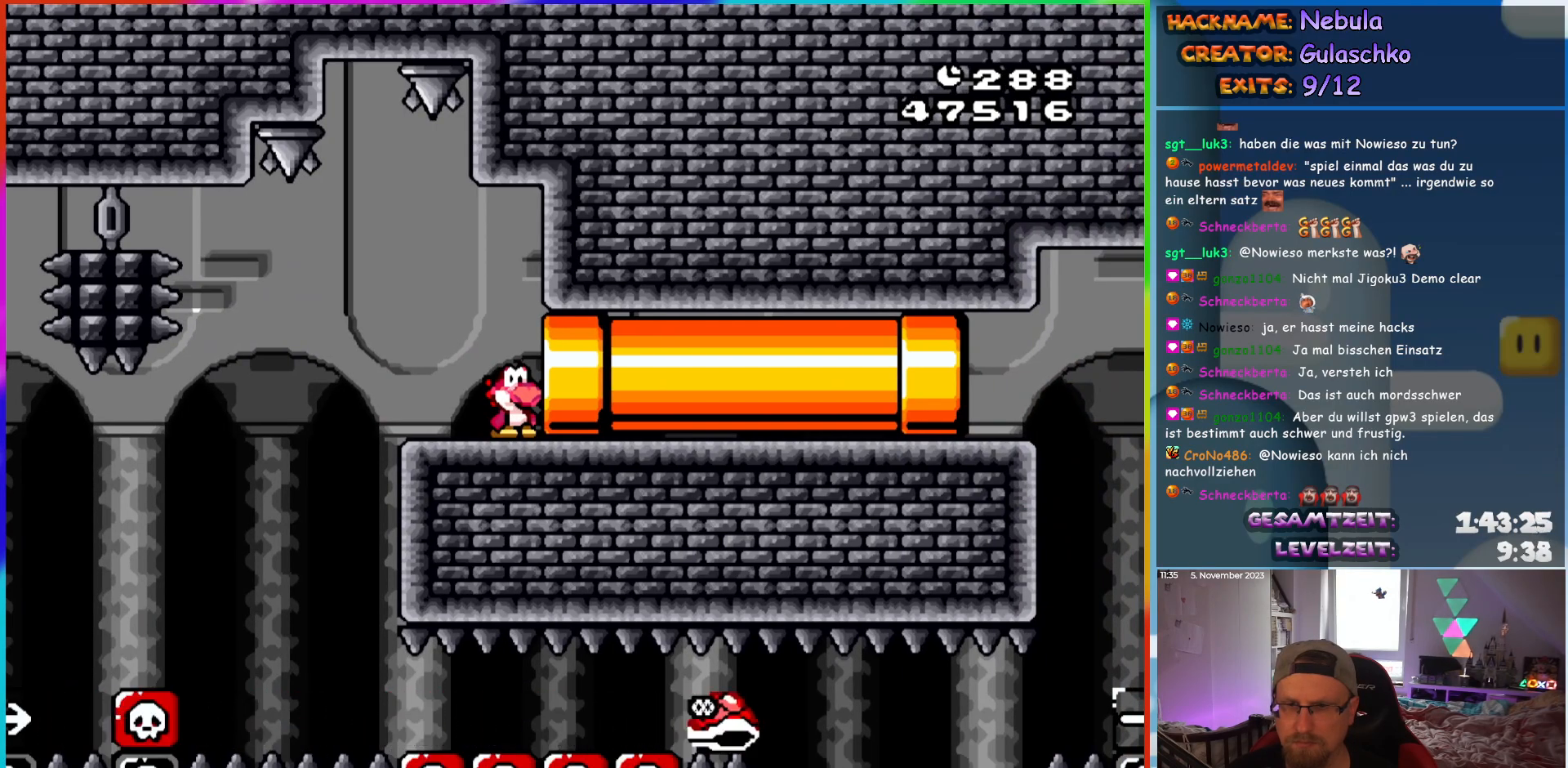
{"buttons": ["Y", "DPAD_RIGHT"], "events": [[200, "DPAD_RIGHT", "down"]]}
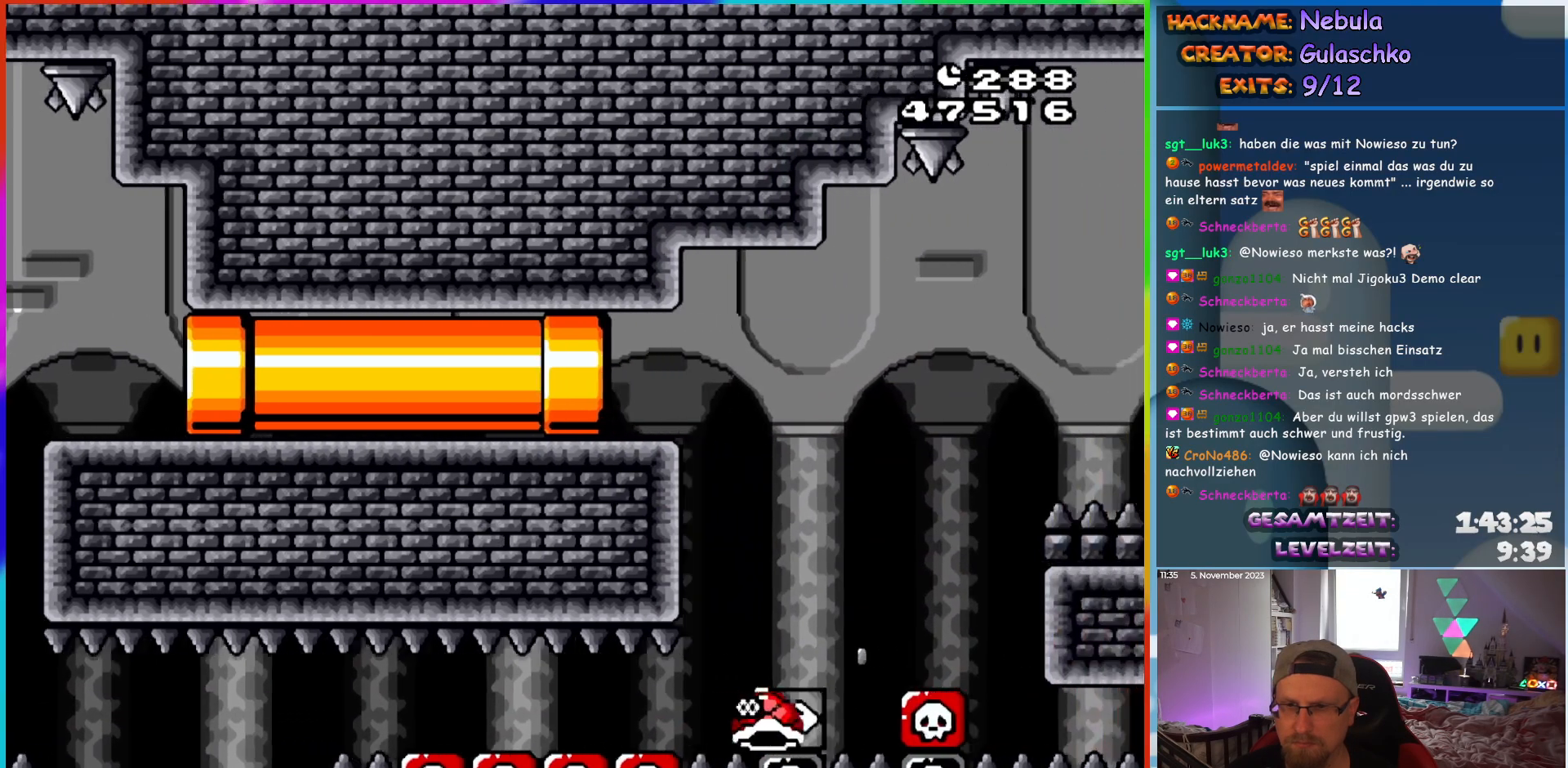
{"buttons": ["Y"], "events": [[33, "DPAD_RIGHT", "up"]]}
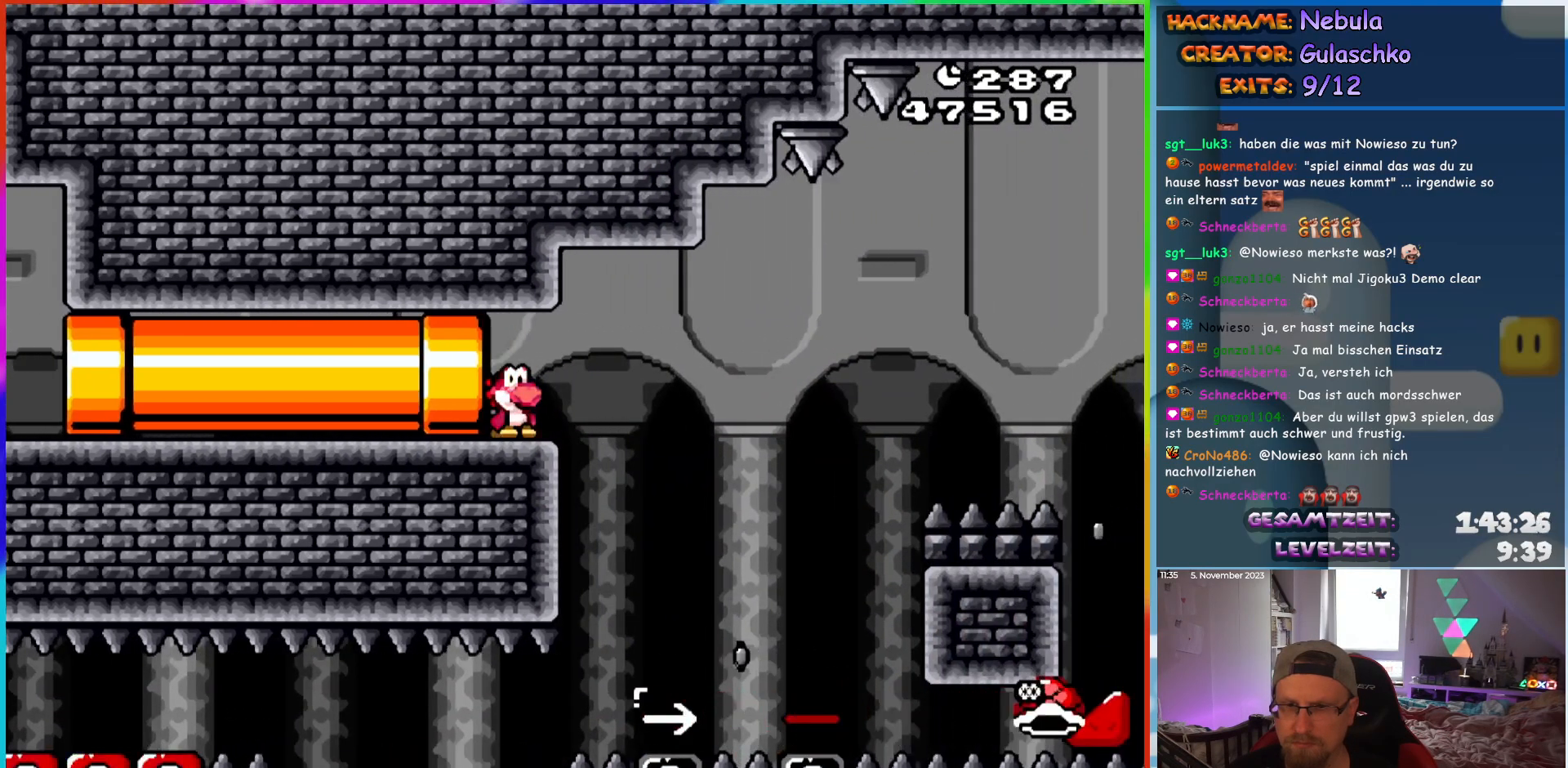
{"buttons": ["Y"], "events": []}
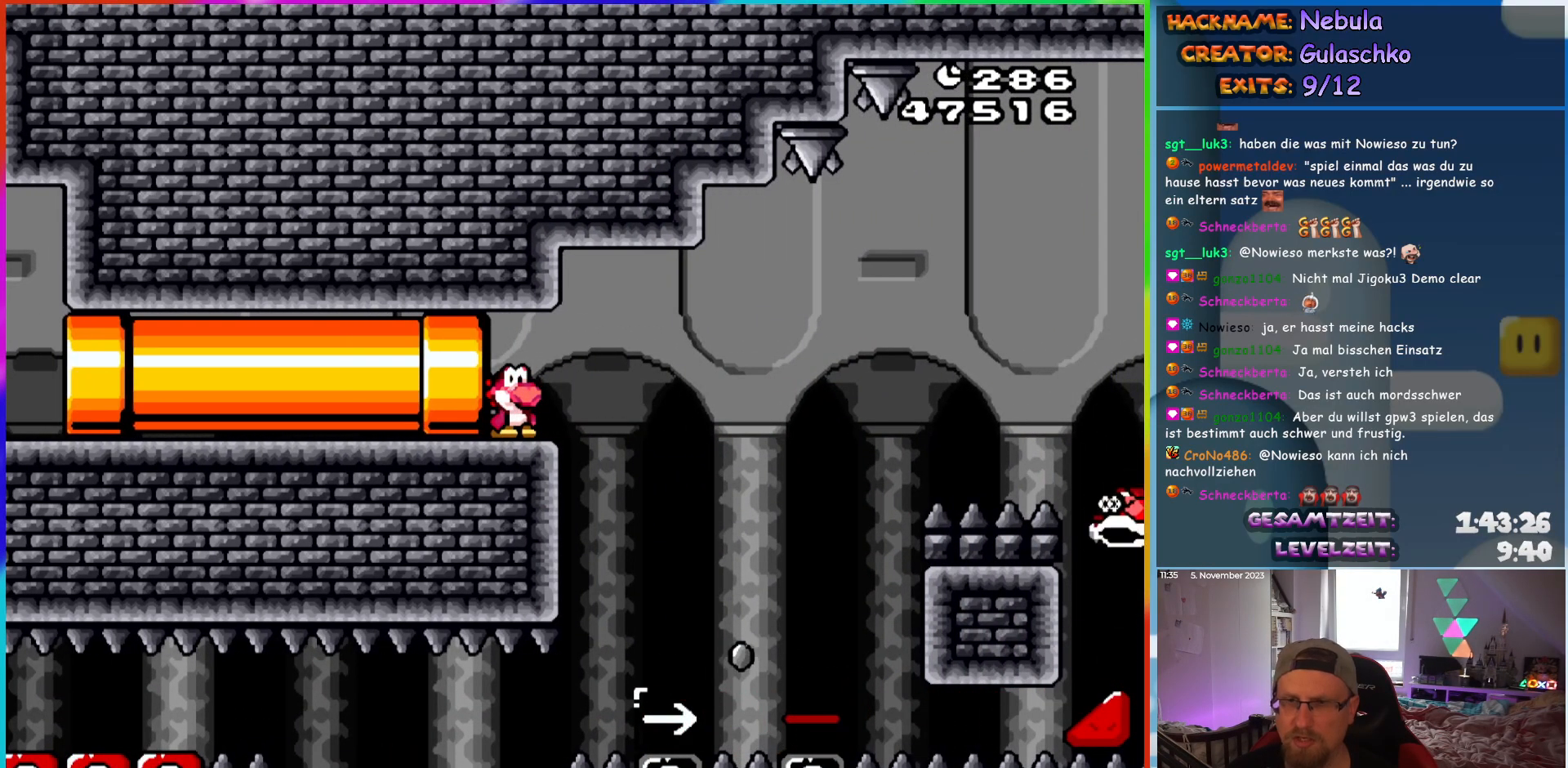
{"buttons": ["Y"], "events": []}
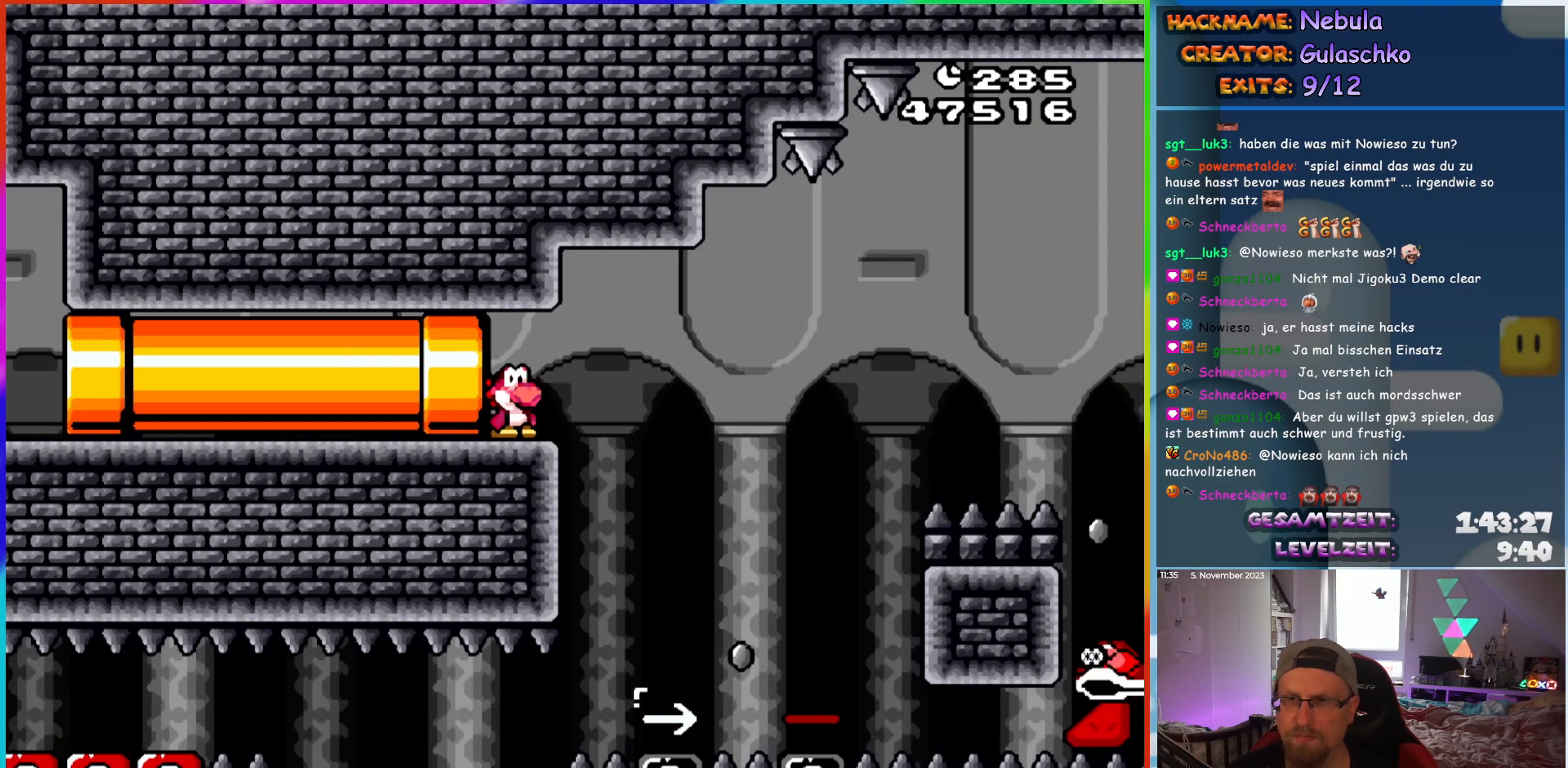
{"buttons": ["Y"], "events": []}
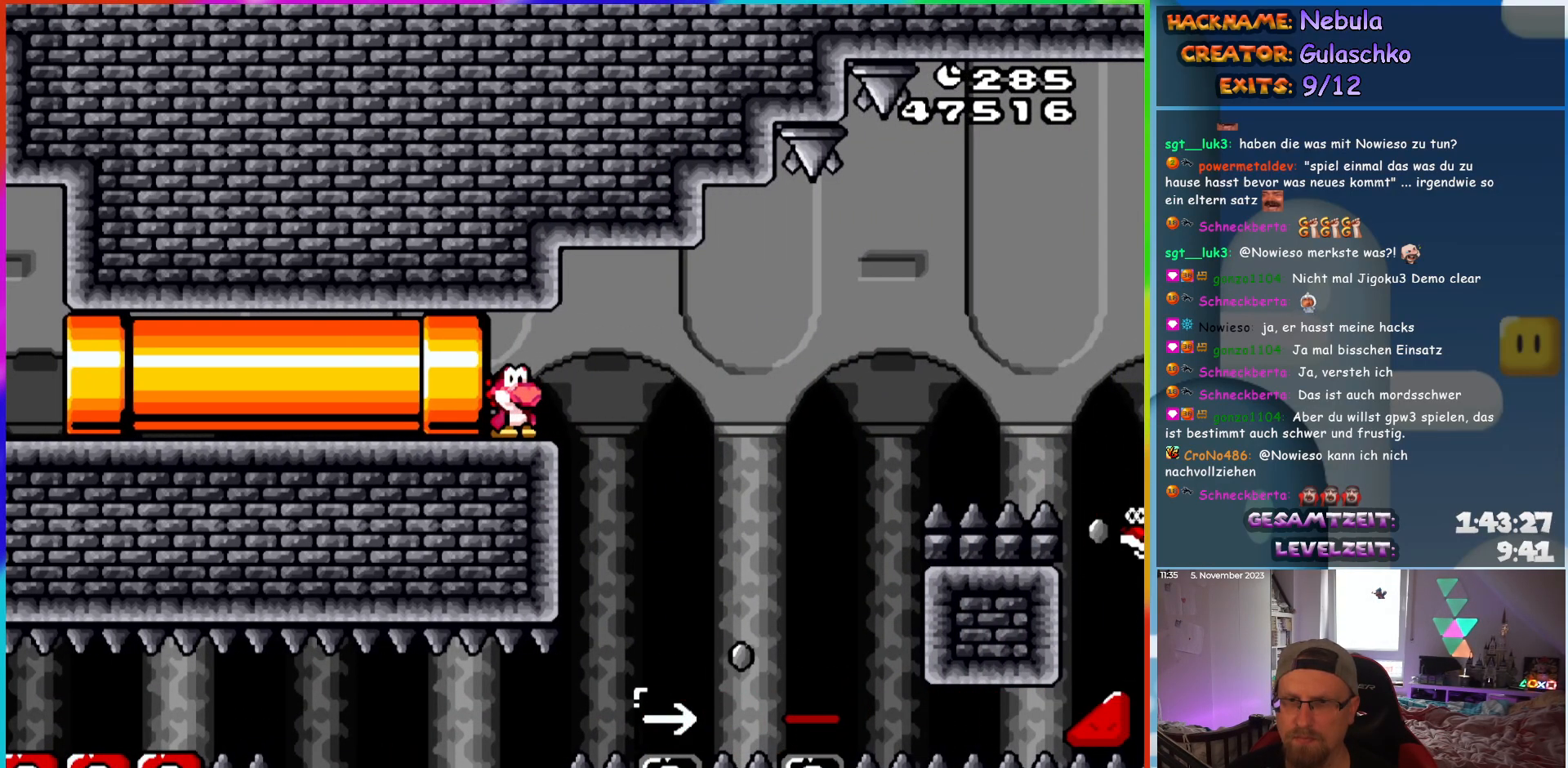
{"buttons": ["Y"], "events": [[150, "DPAD_RIGHT", "down"], [283, "DPAD_RIGHT", "up"]]}
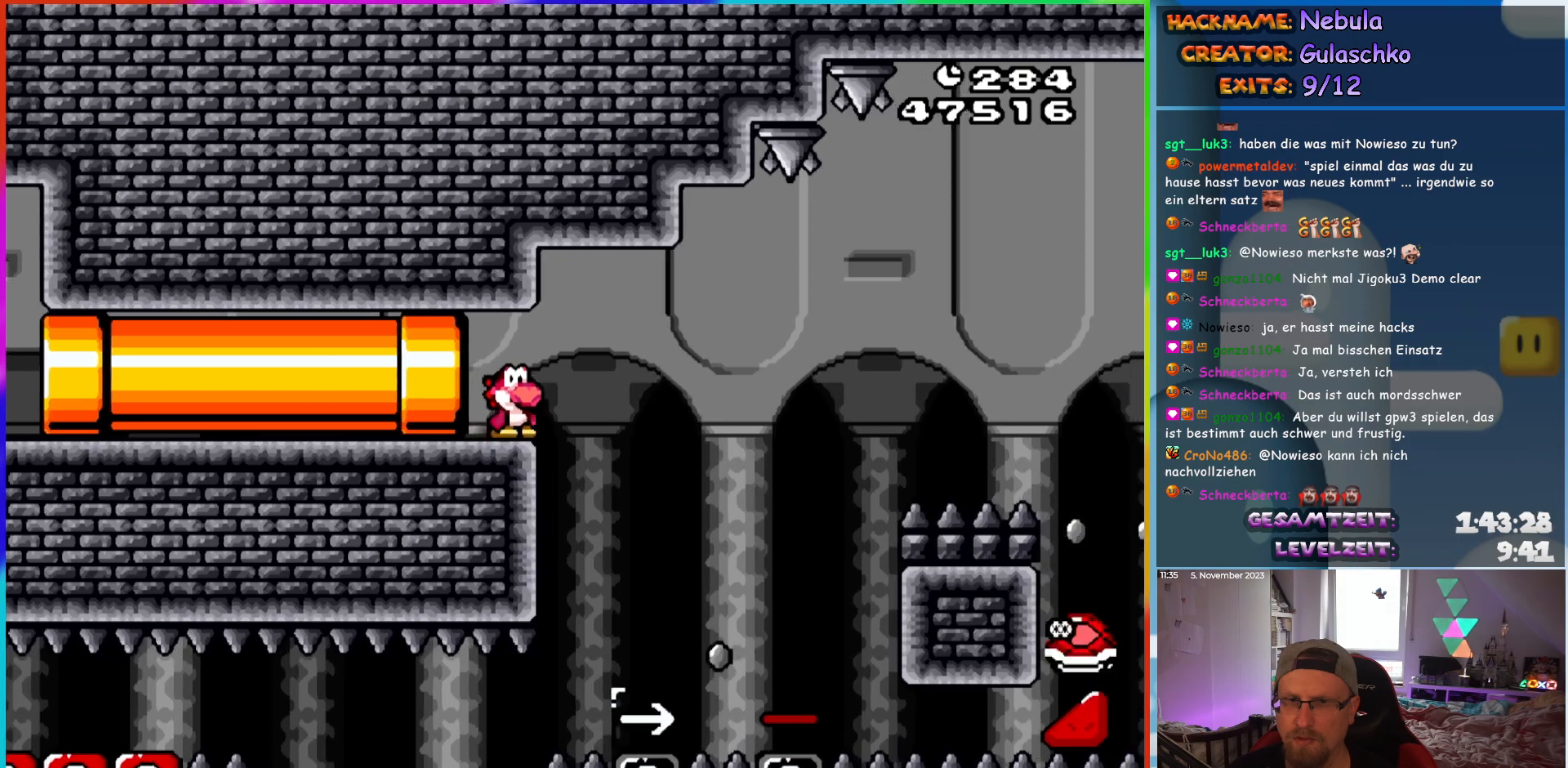
{"buttons": ["Y"], "events": []}
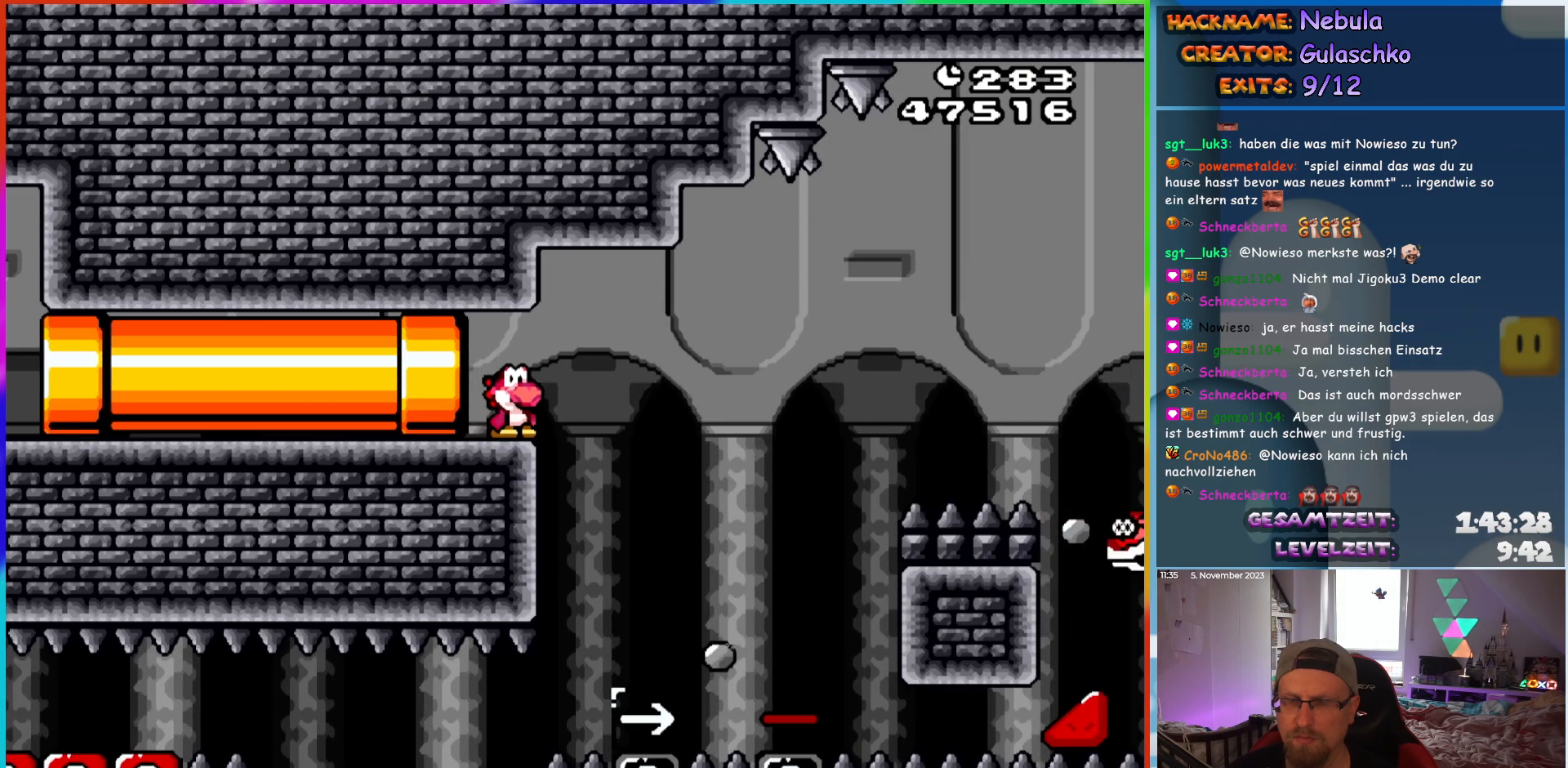
{"buttons": ["Y", "DPAD_RIGHT"], "events": [[467, "DPAD_RIGHT", "down"]]}
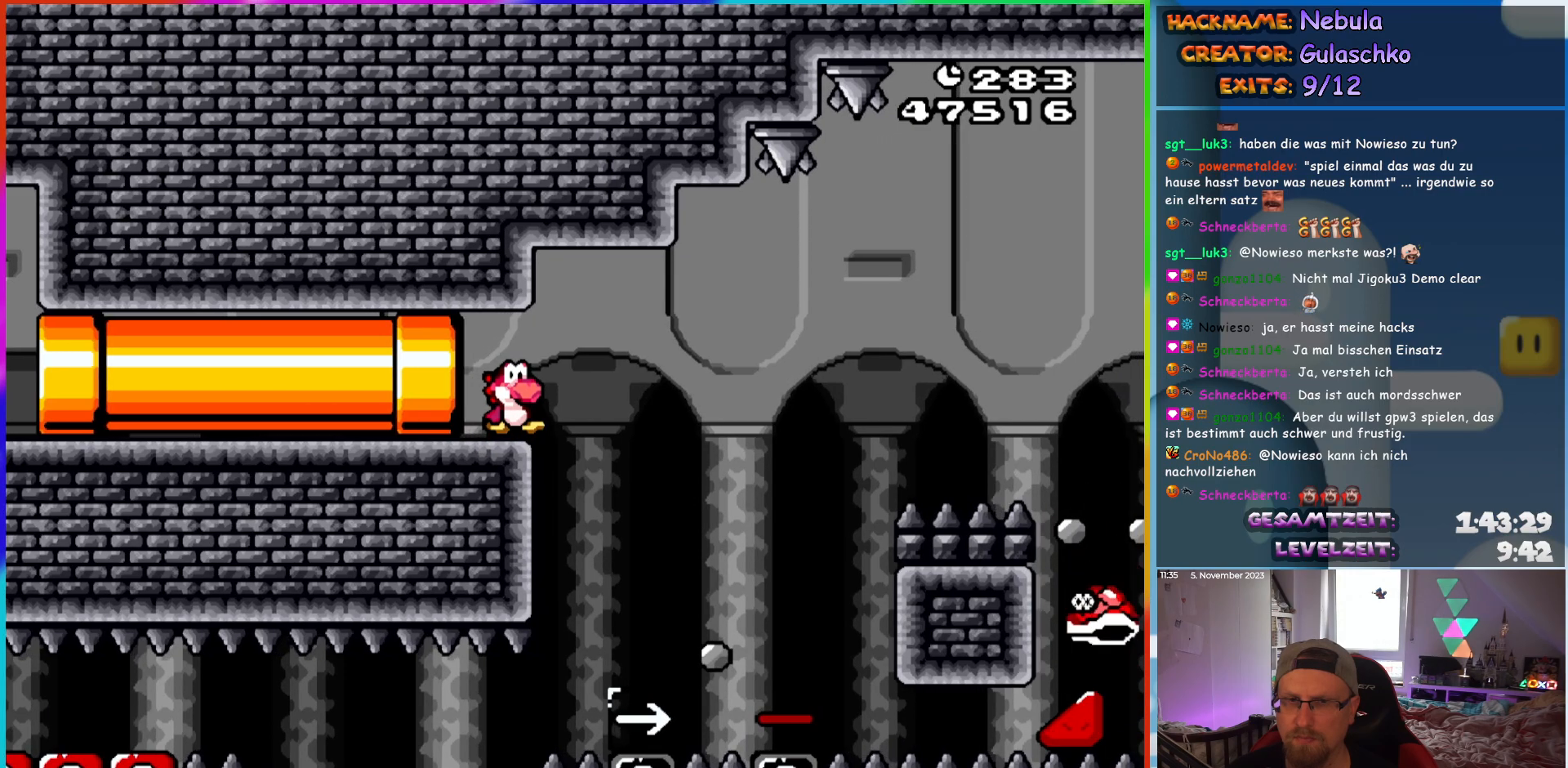
{"buttons": ["B", "Y", "DPAD_RIGHT"], "events": [[100, "B", "down"]]}
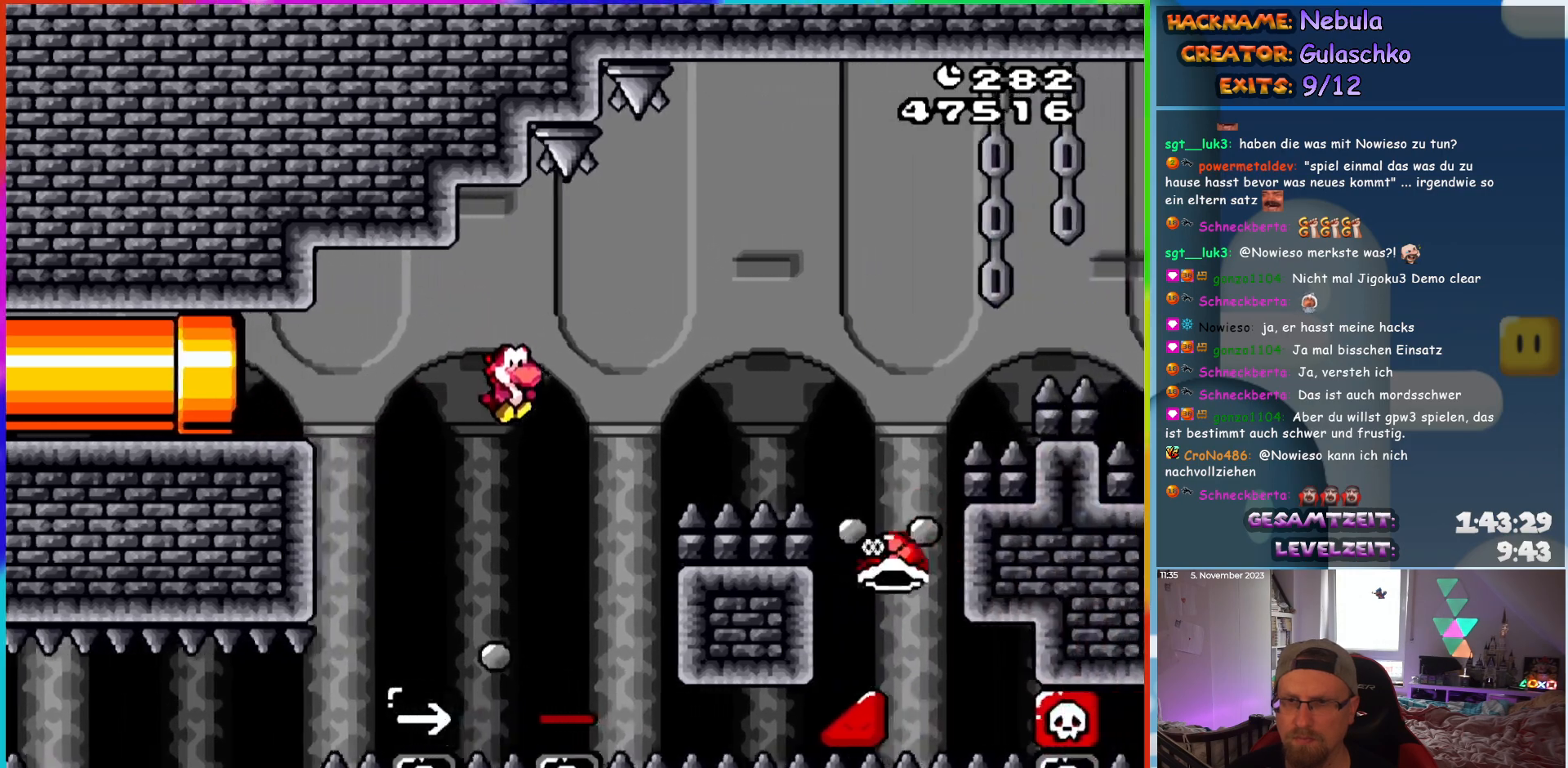
{"buttons": ["B", "Y"], "events": [[467, "DPAD_RIGHT", "up"]]}
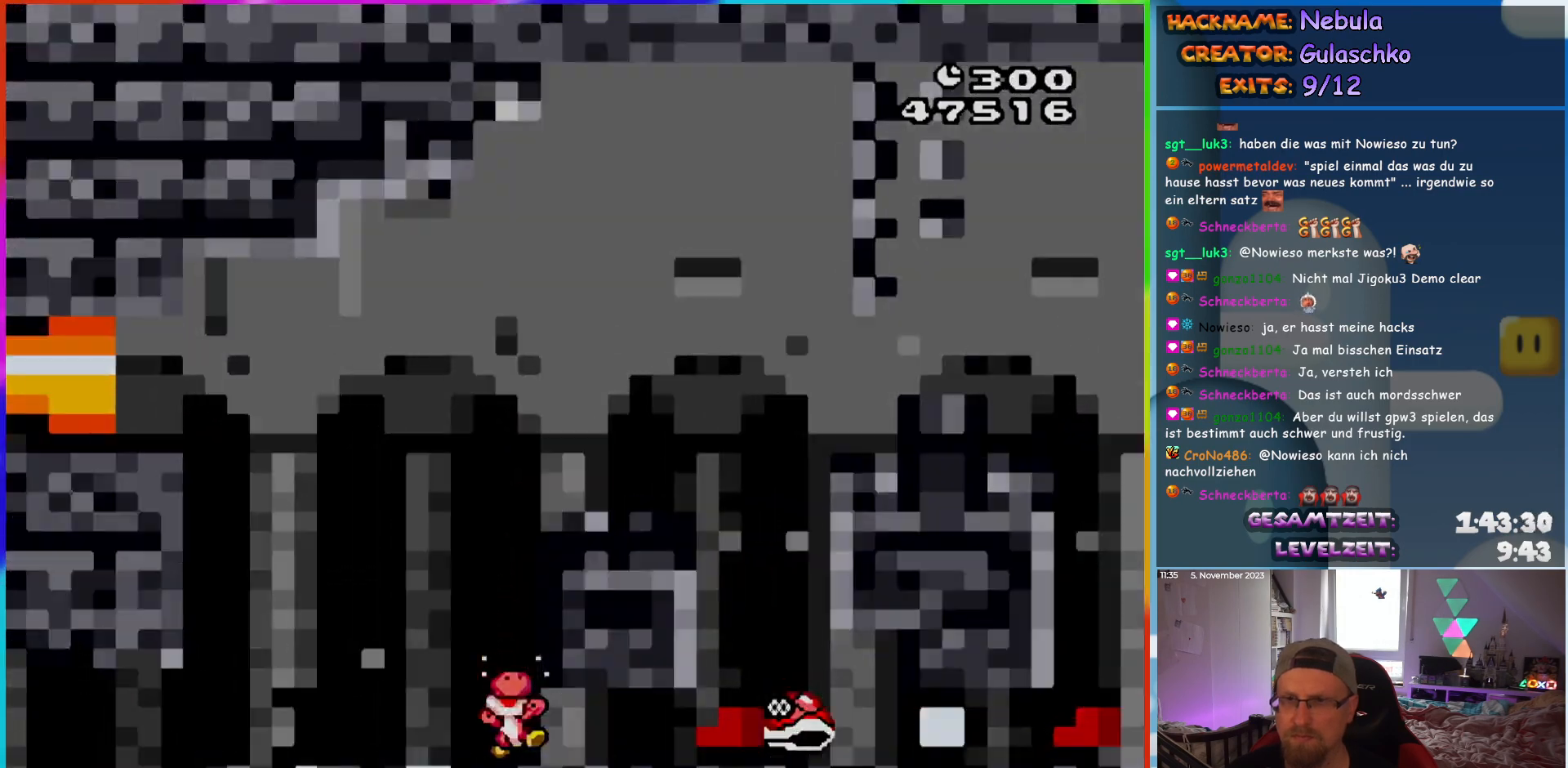
{"buttons": [], "events": [[50, "B", "up"], [217, "Y", "up"]]}
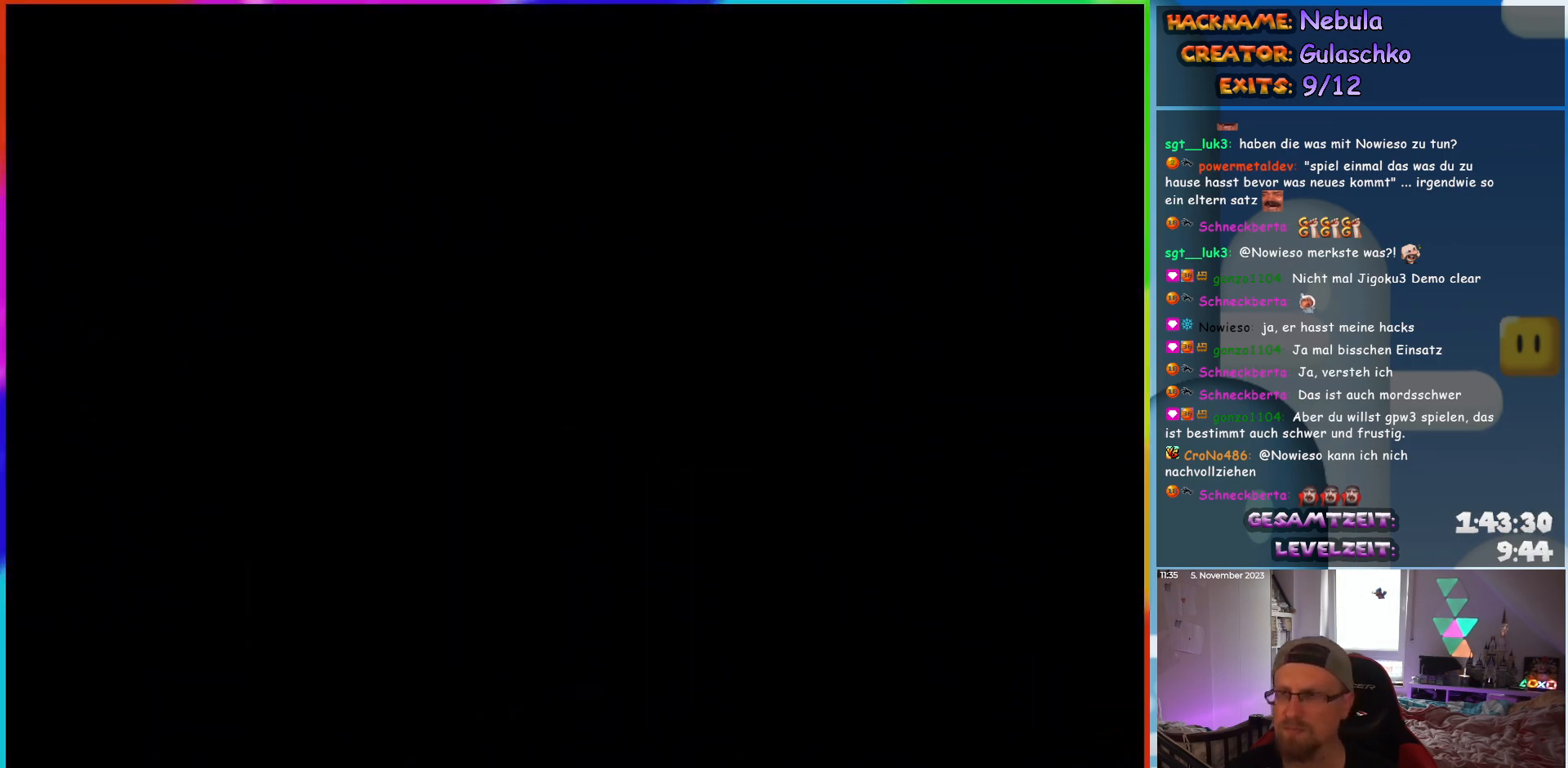
{"buttons": [], "events": []}
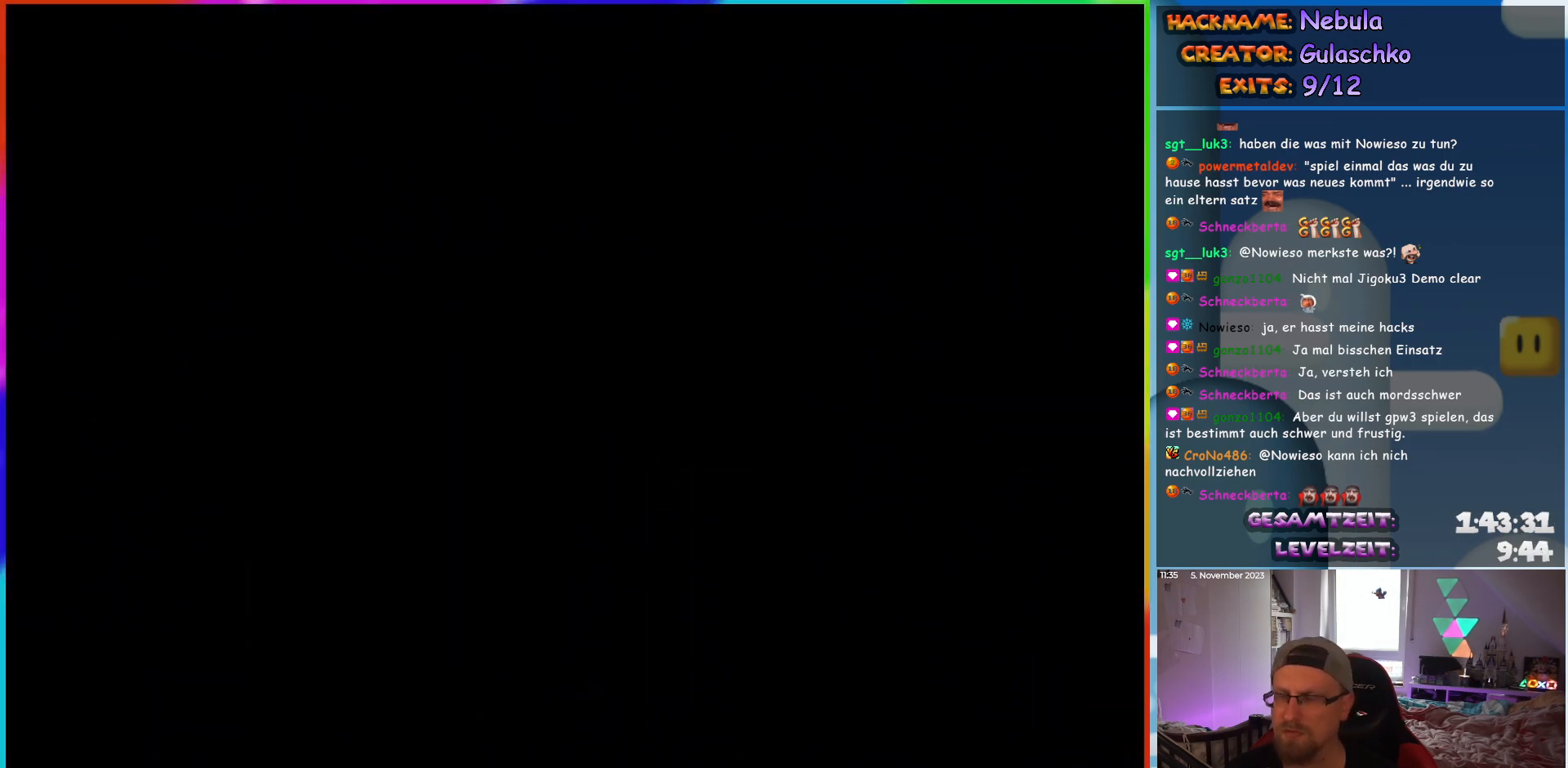
{"buttons": [], "events": []}
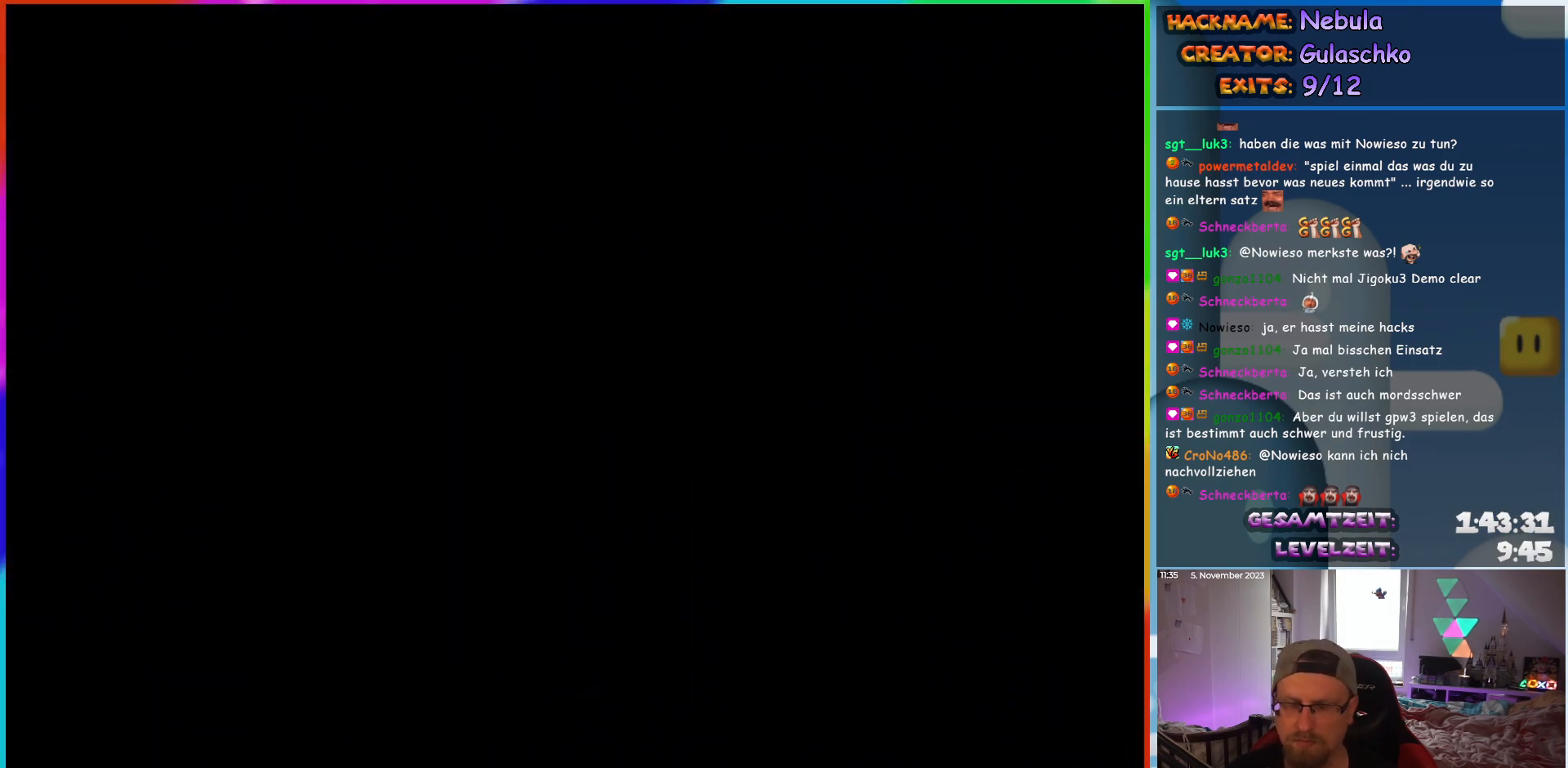
{"buttons": ["Y"], "events": [[283, "Y", "down"]]}
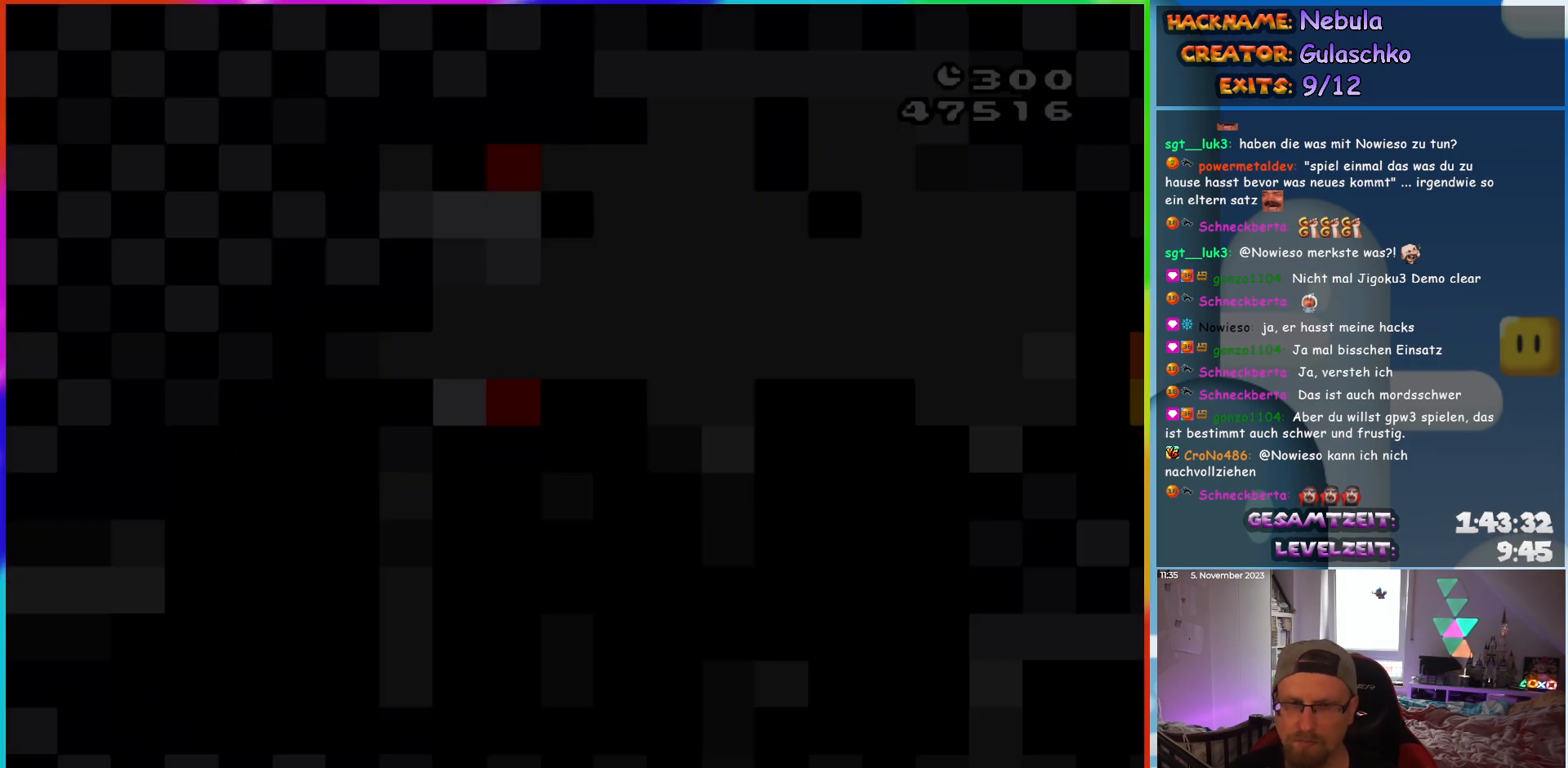
{"buttons": ["Y"], "events": []}
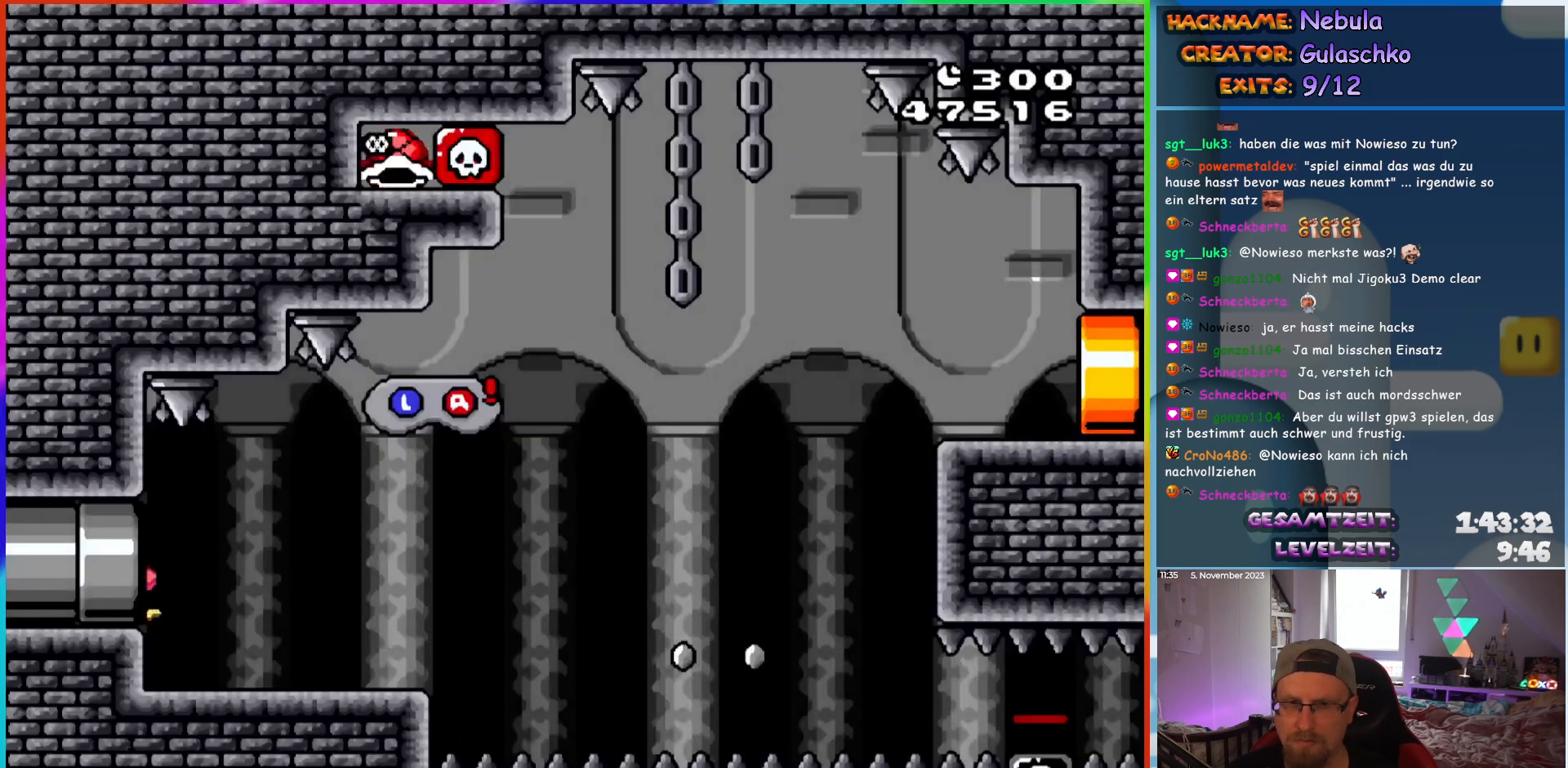
{"buttons": ["Y", "DPAD_RIGHT"], "events": [[50, "DPAD_RIGHT", "down"]]}
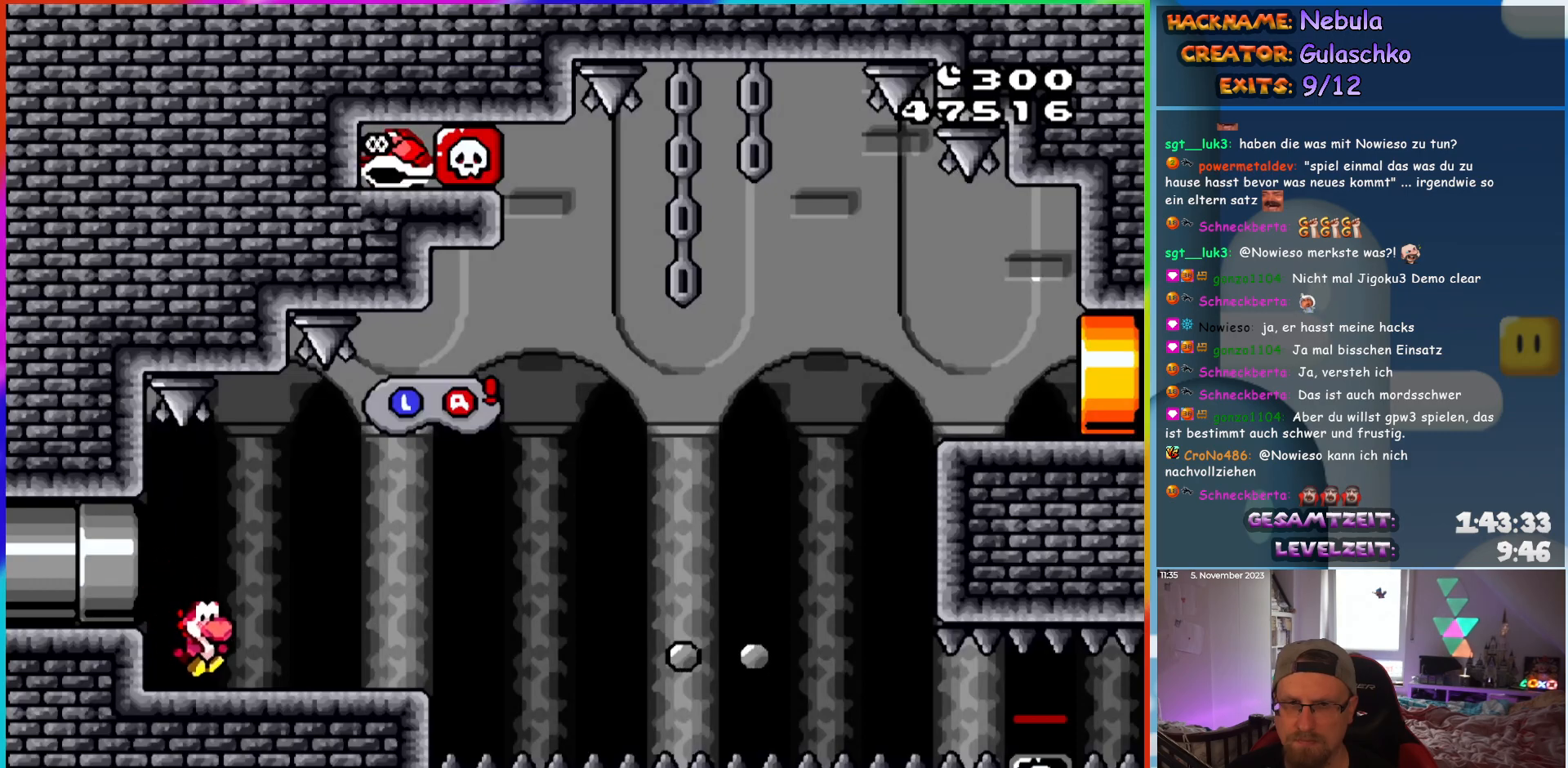
{"buttons": ["Y", "DPAD_RIGHT"], "events": [[317, "B", "down"], [400, "B", "up"]]}
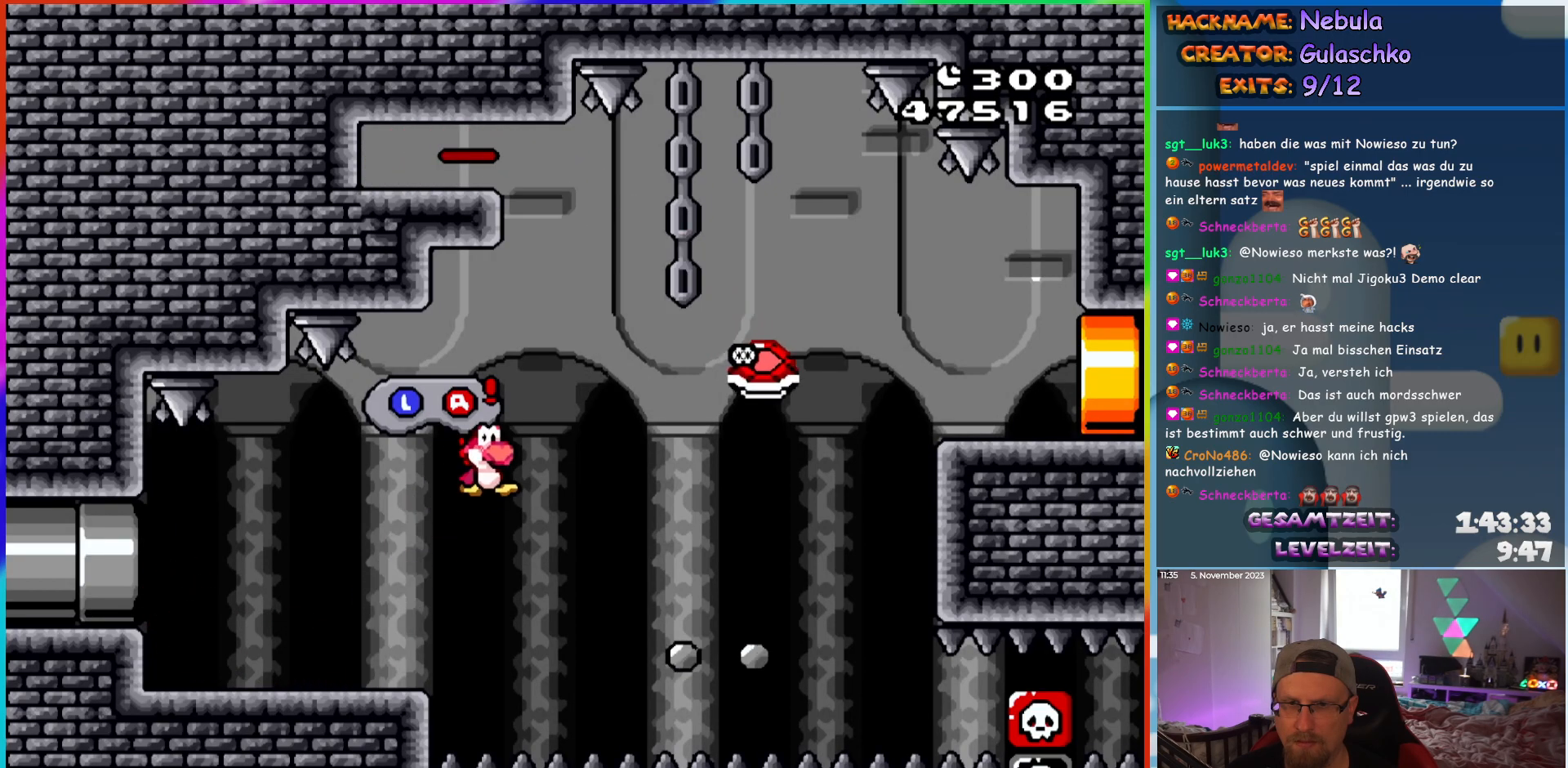
{"buttons": ["B", "Y", "DPAD_RIGHT"], "events": [[283, "DPAD_RIGHT", "up"], [283, "DPAD_UP", "down"], [300, "B", "down"], [300, "DPAD_LEFT", "down"], [317, "DPAD_LEFT", "up"], [350, "DPAD_RIGHT", "down"], [350, "DPAD_UP", "up"]]}
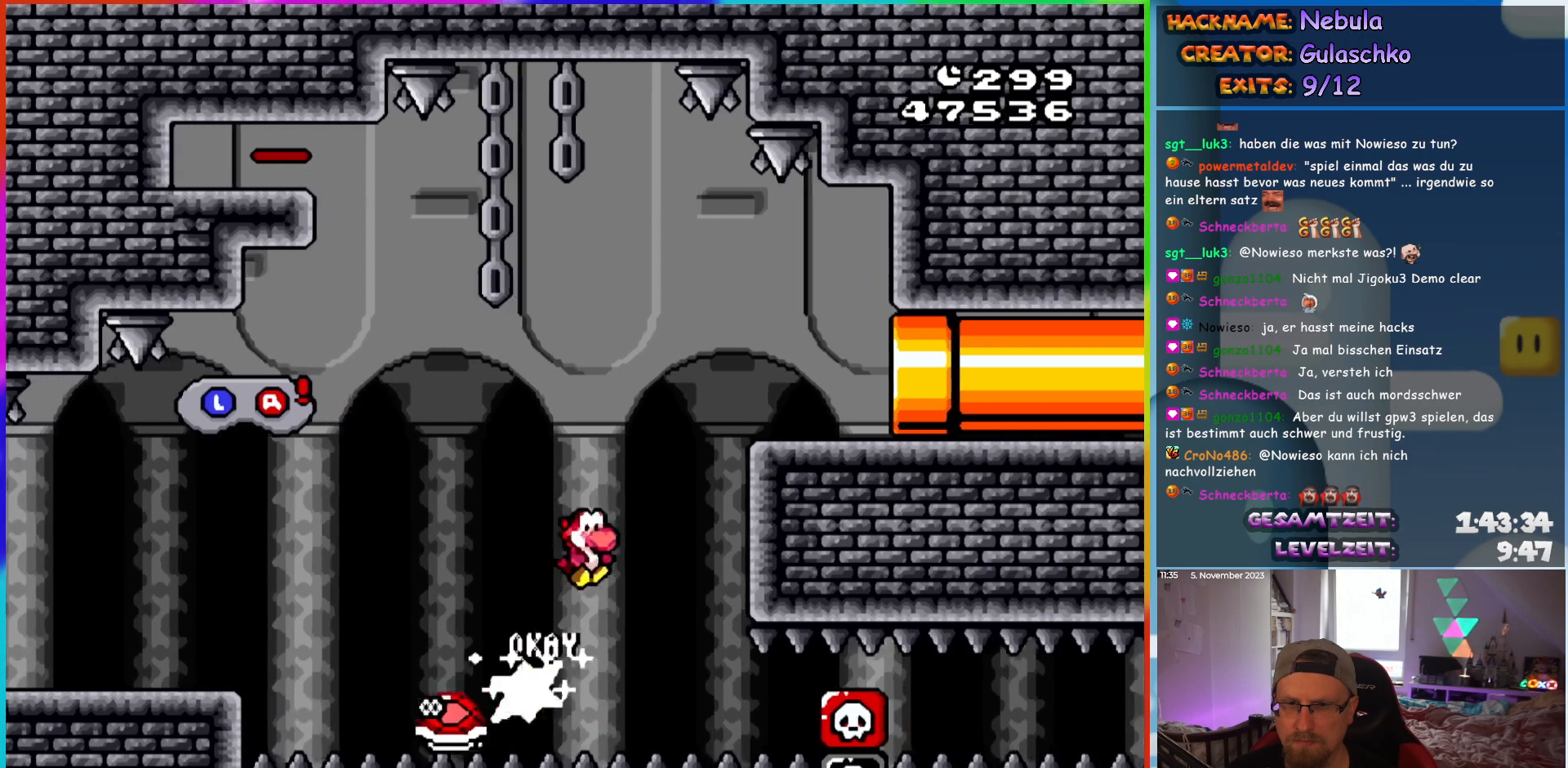
{"buttons": ["Y", "DPAD_RIGHT"], "events": [[200, "B", "up"]]}
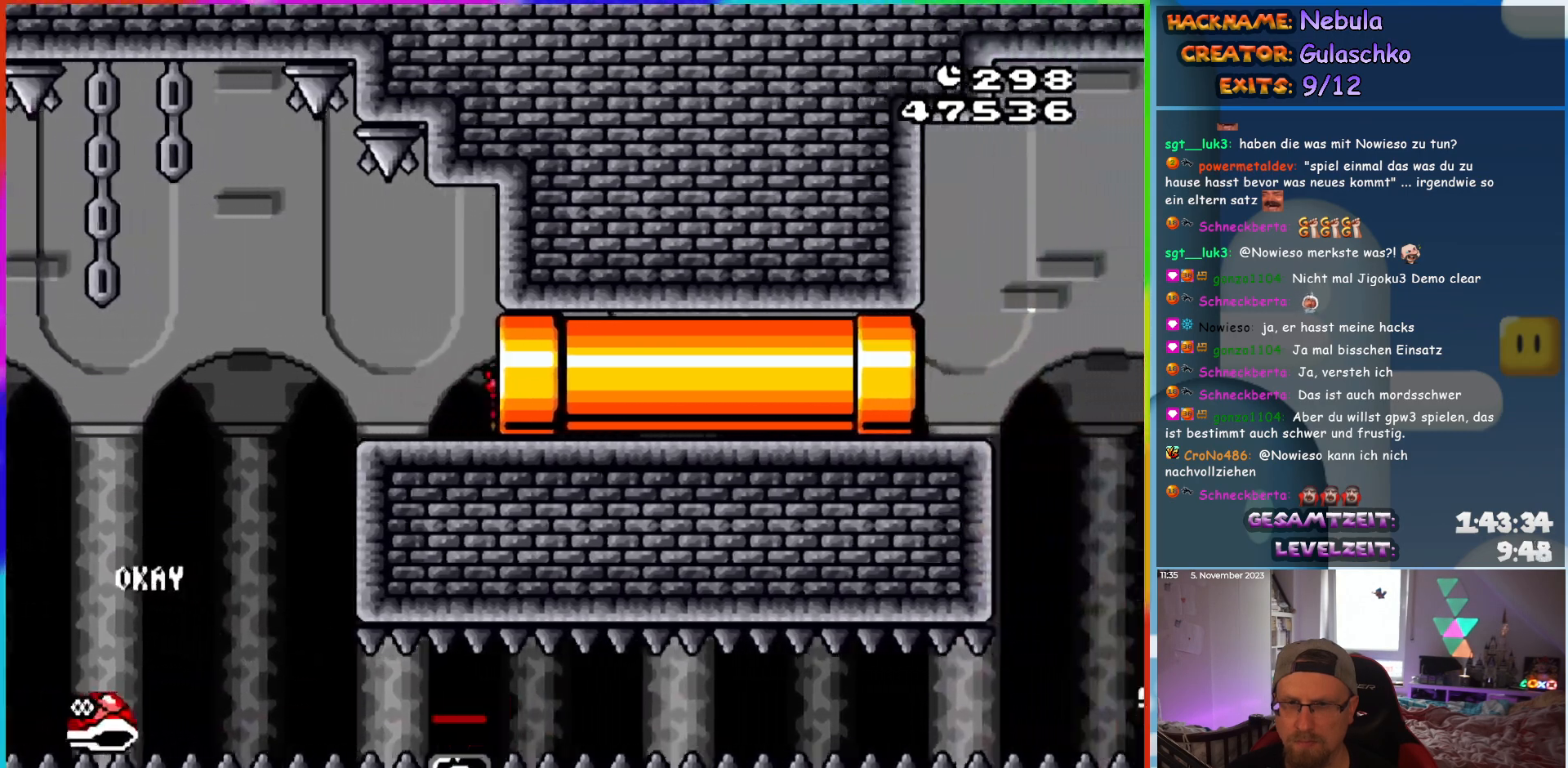
{"buttons": ["Y"], "events": [[67, "DPAD_RIGHT", "up"]]}
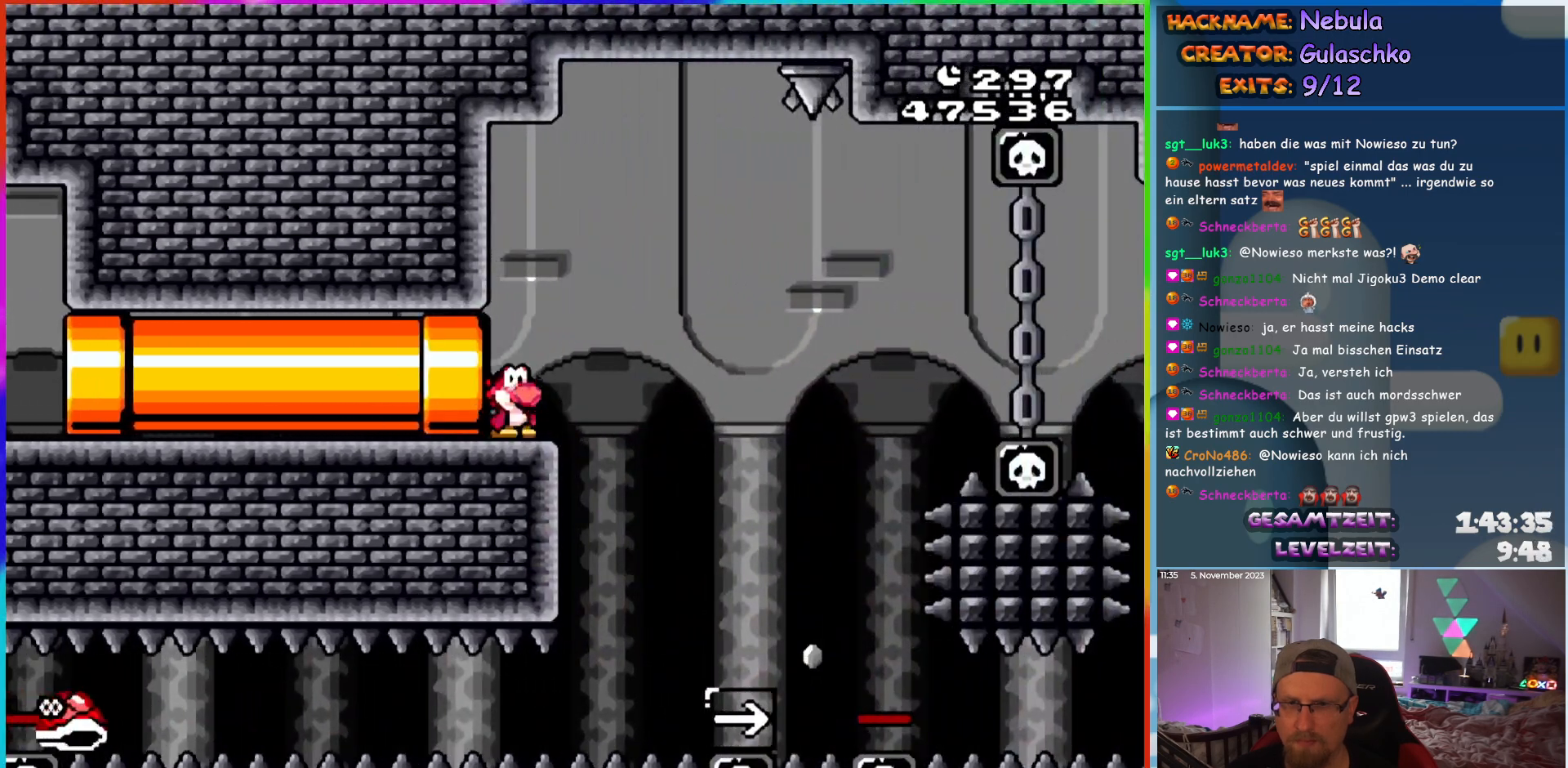
{"buttons": ["Y"], "events": []}
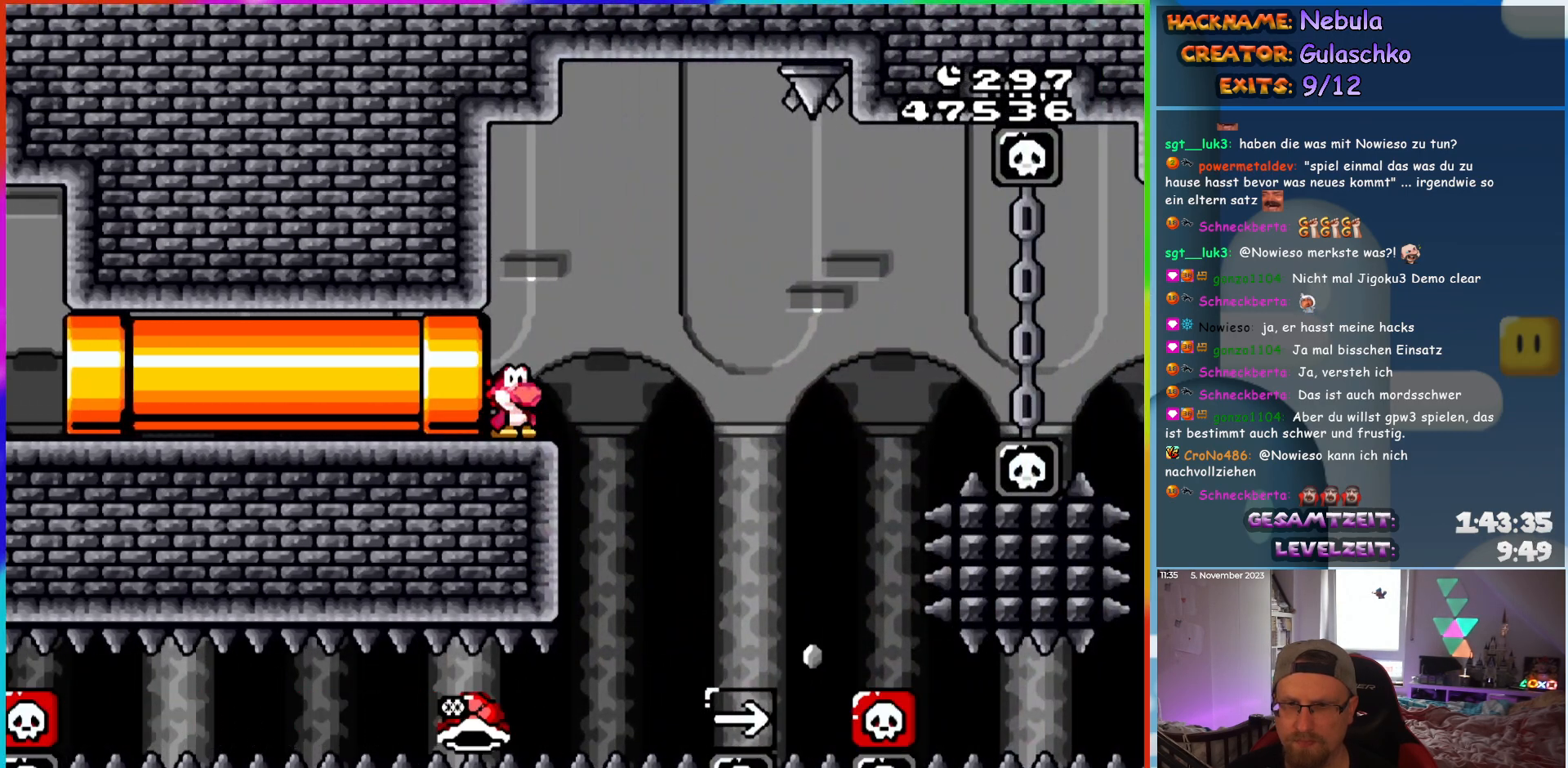
{"buttons": ["Y", "DPAD_RIGHT"], "events": [[67, "DPAD_RIGHT", "down"], [150, "B", "down"], [250, "B", "up"]]}
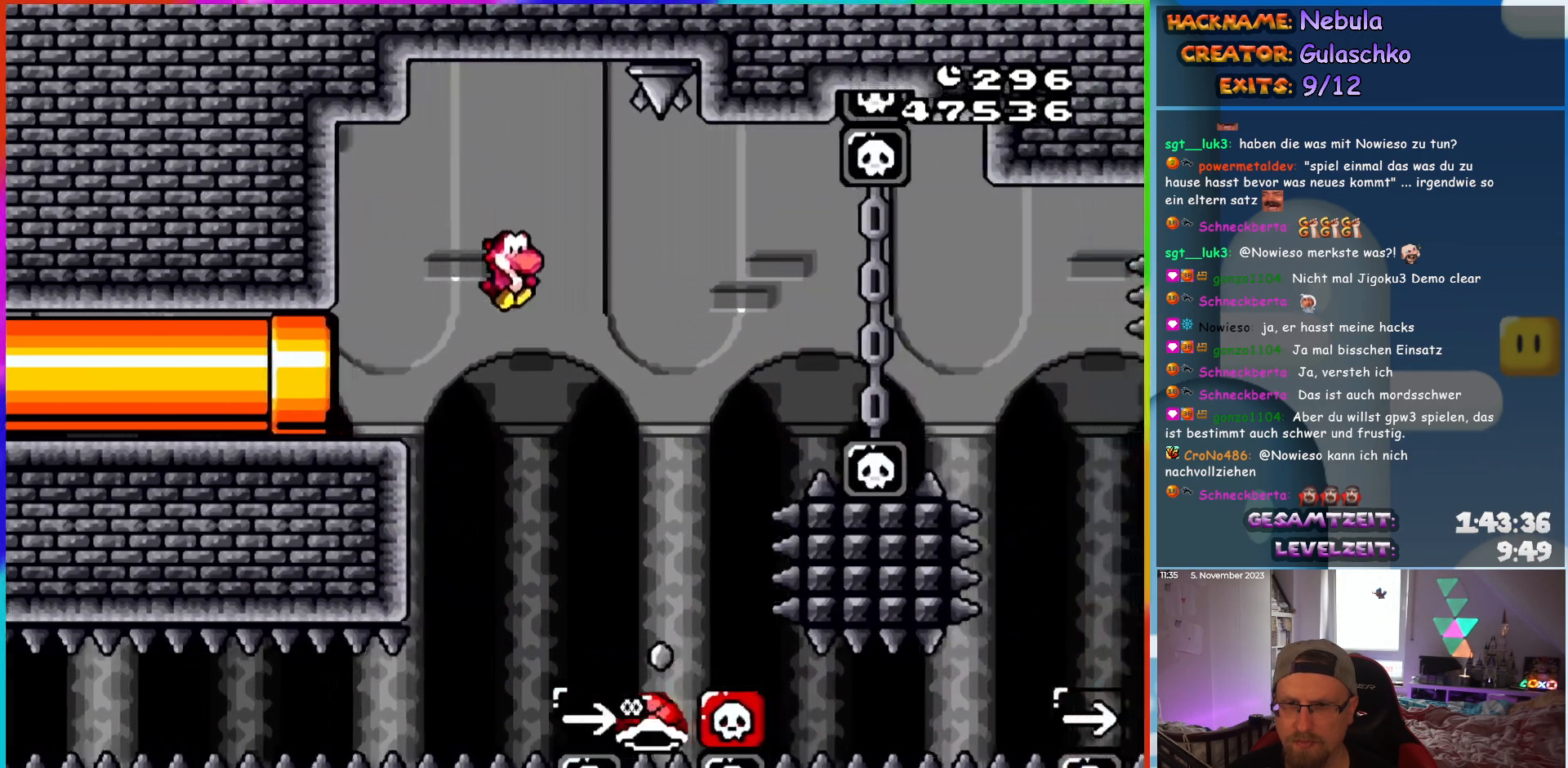
{"buttons": ["B", "Y", "DPAD_RIGHT"], "events": [[133, "B", "down"], [150, "DPAD_RIGHT", "up"], [167, "DPAD_UP", "down"], [200, "DPAD_LEFT", "down"], [200, "DPAD_UP", "up"], [300, "DPAD_LEFT", "up"], [300, "DPAD_UP", "down"], [317, "DPAD_RIGHT", "down"], [317, "DPAD_UP", "up"]]}